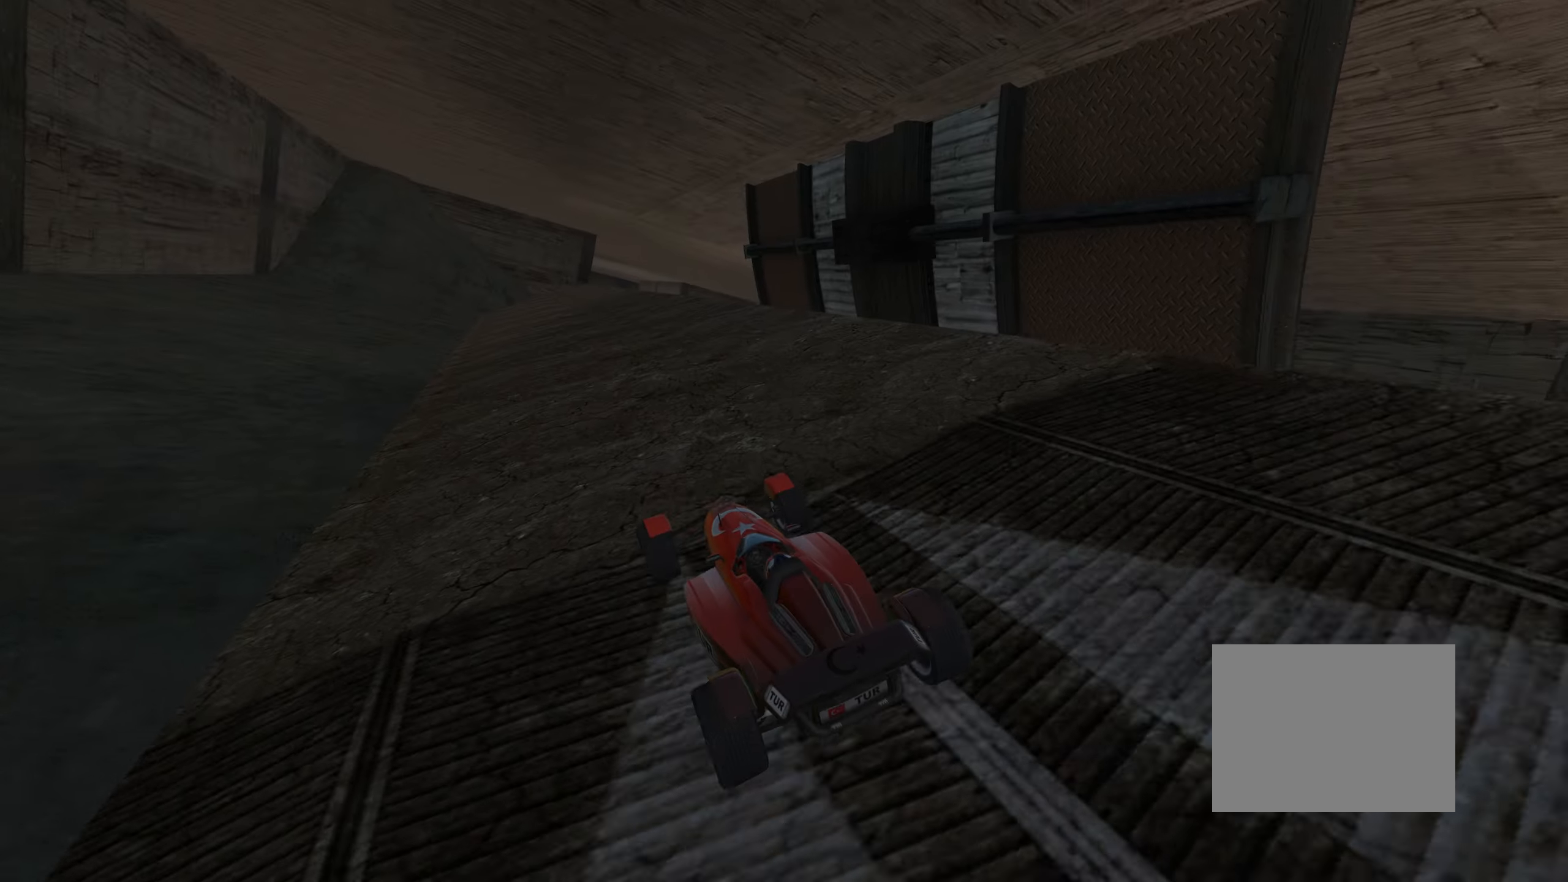
Gameplay with keyboard; each line is a JSON object with the keys held at the frame after it. "events" lists presses ("down") and releases ("up") of "down", "left", "right" and "up" between this image and that frame as [ms after this image, input, new state], when the widget could be followed in between. No other keys are recorded. Mouse input is not recorded.
{"keys": ["up"], "events": [[50, "right", "down"], [150, "right", "up"], [317, "left", "down"], [433, "left", "up"]]}
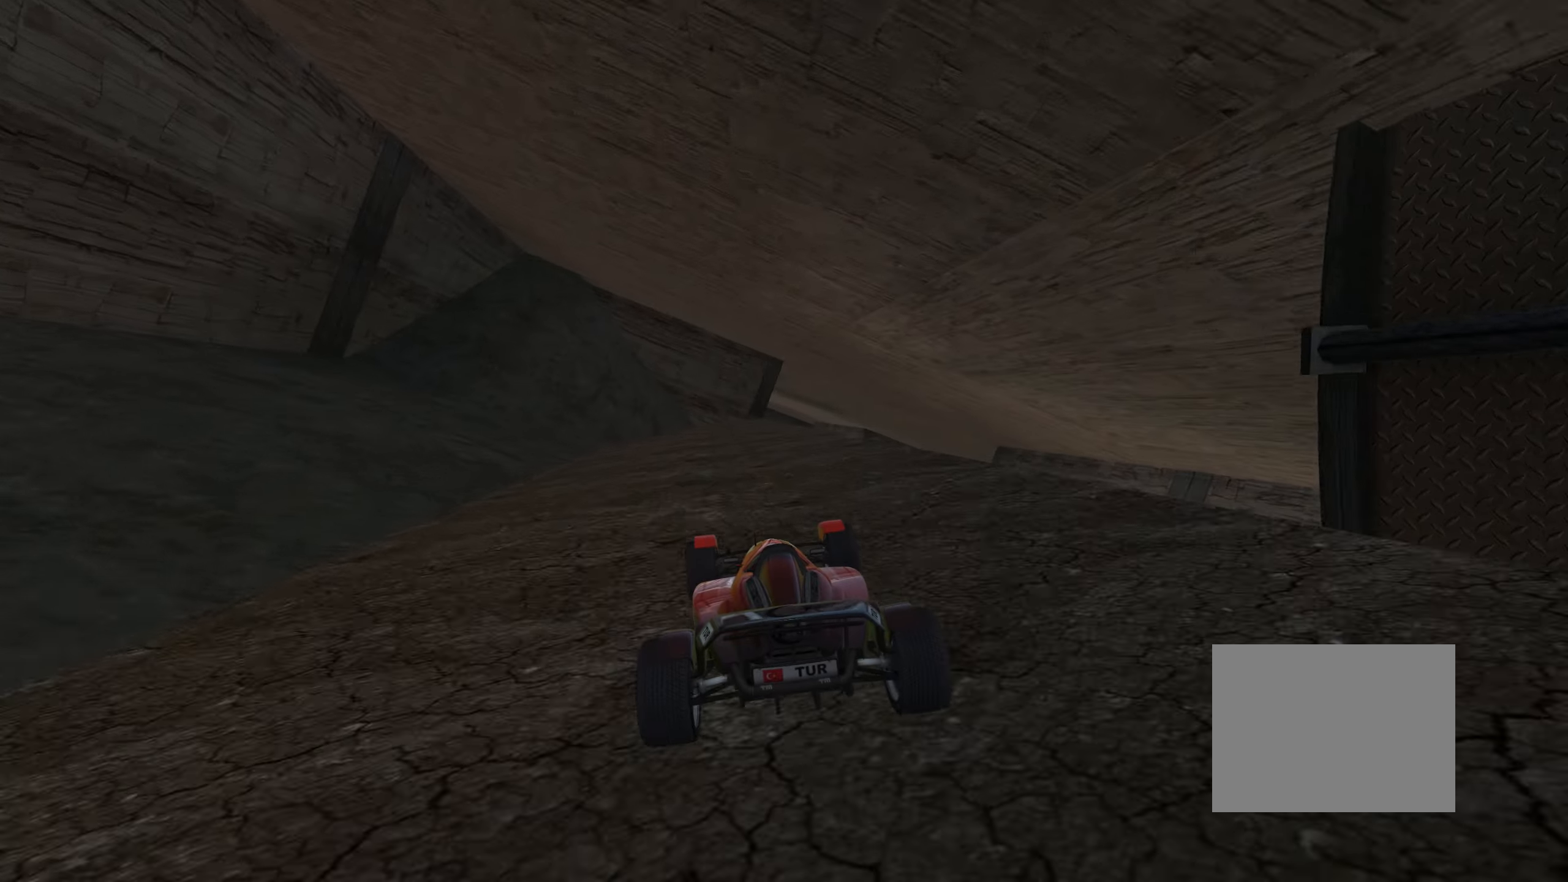
{"keys": ["right", "up"], "events": [[317, "right", "down"]]}
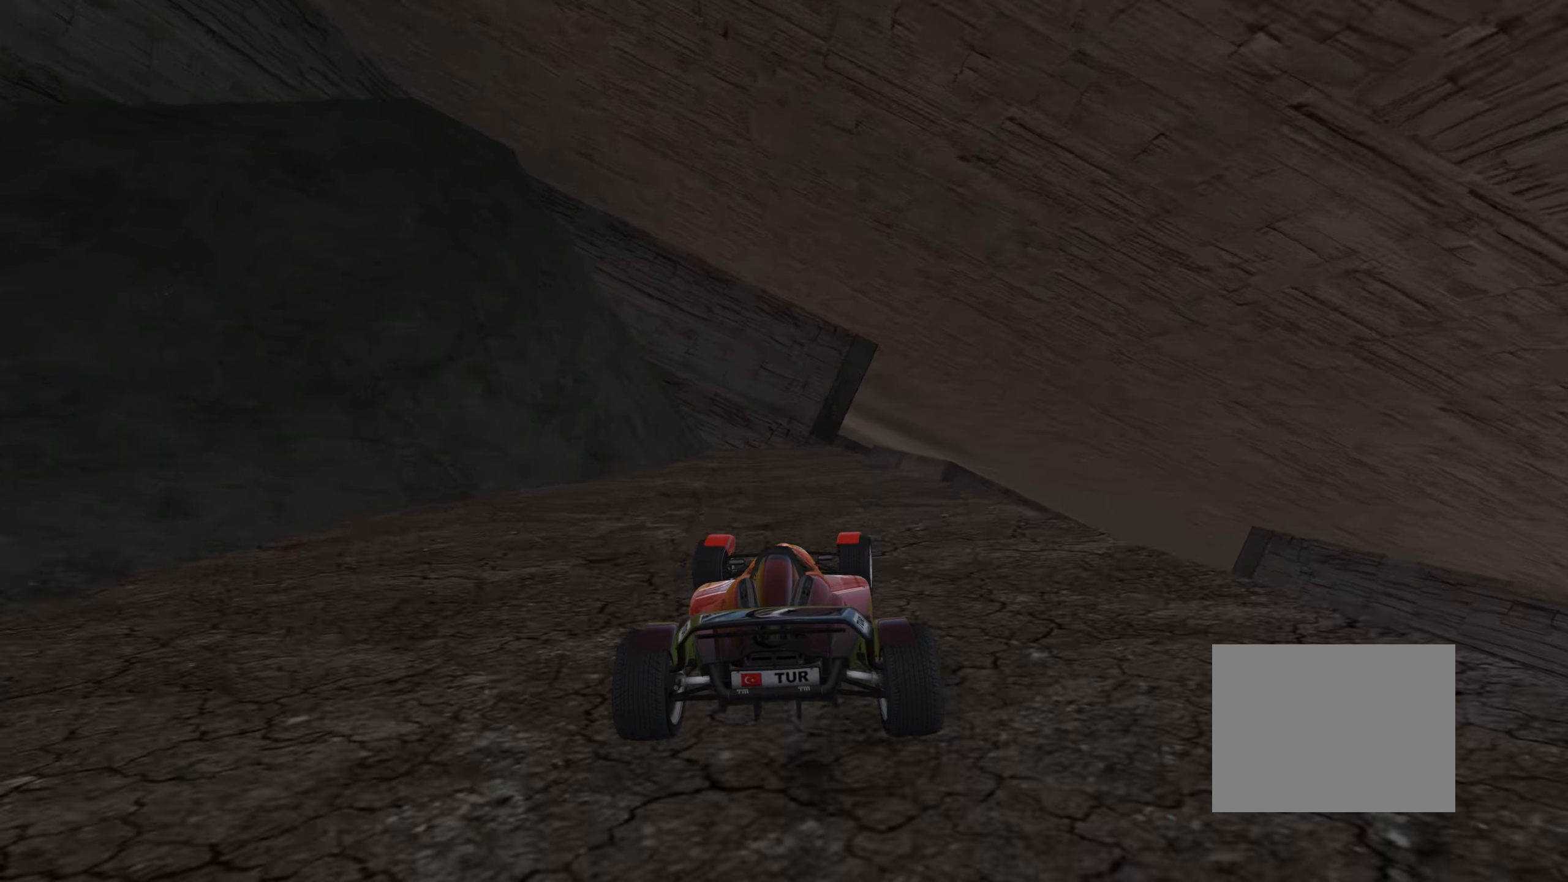
{"keys": ["up"], "events": [[183, "right", "up"], [233, "left", "down"], [450, "left", "up"]]}
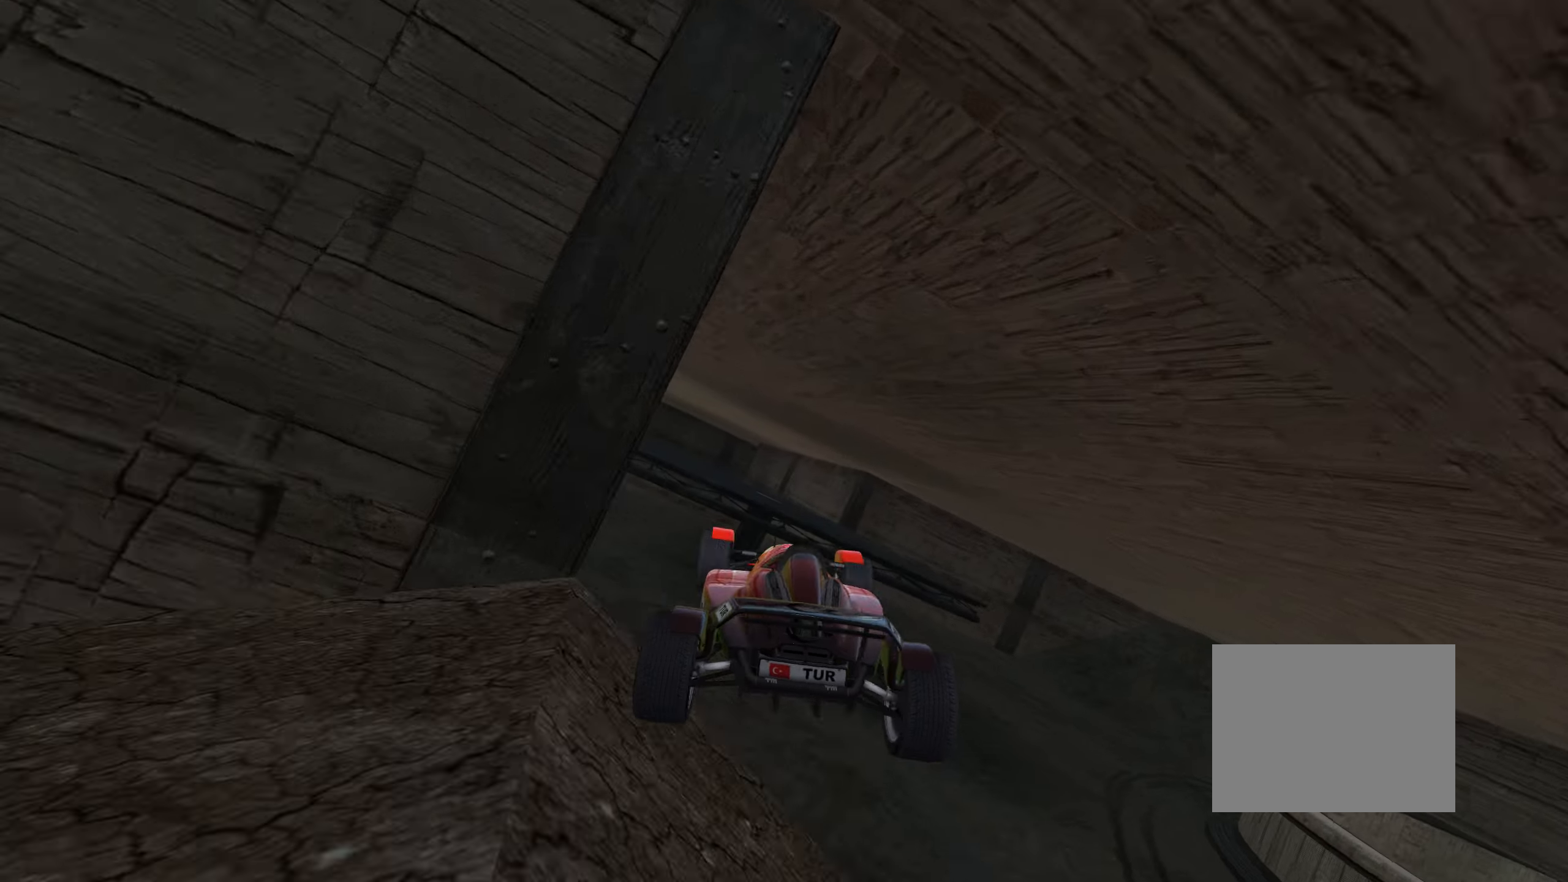
{"keys": ["left", "up"], "events": [[67, "right", "down"], [300, "down", "down"], [383, "down", "up"], [433, "right", "up"], [467, "left", "down"]]}
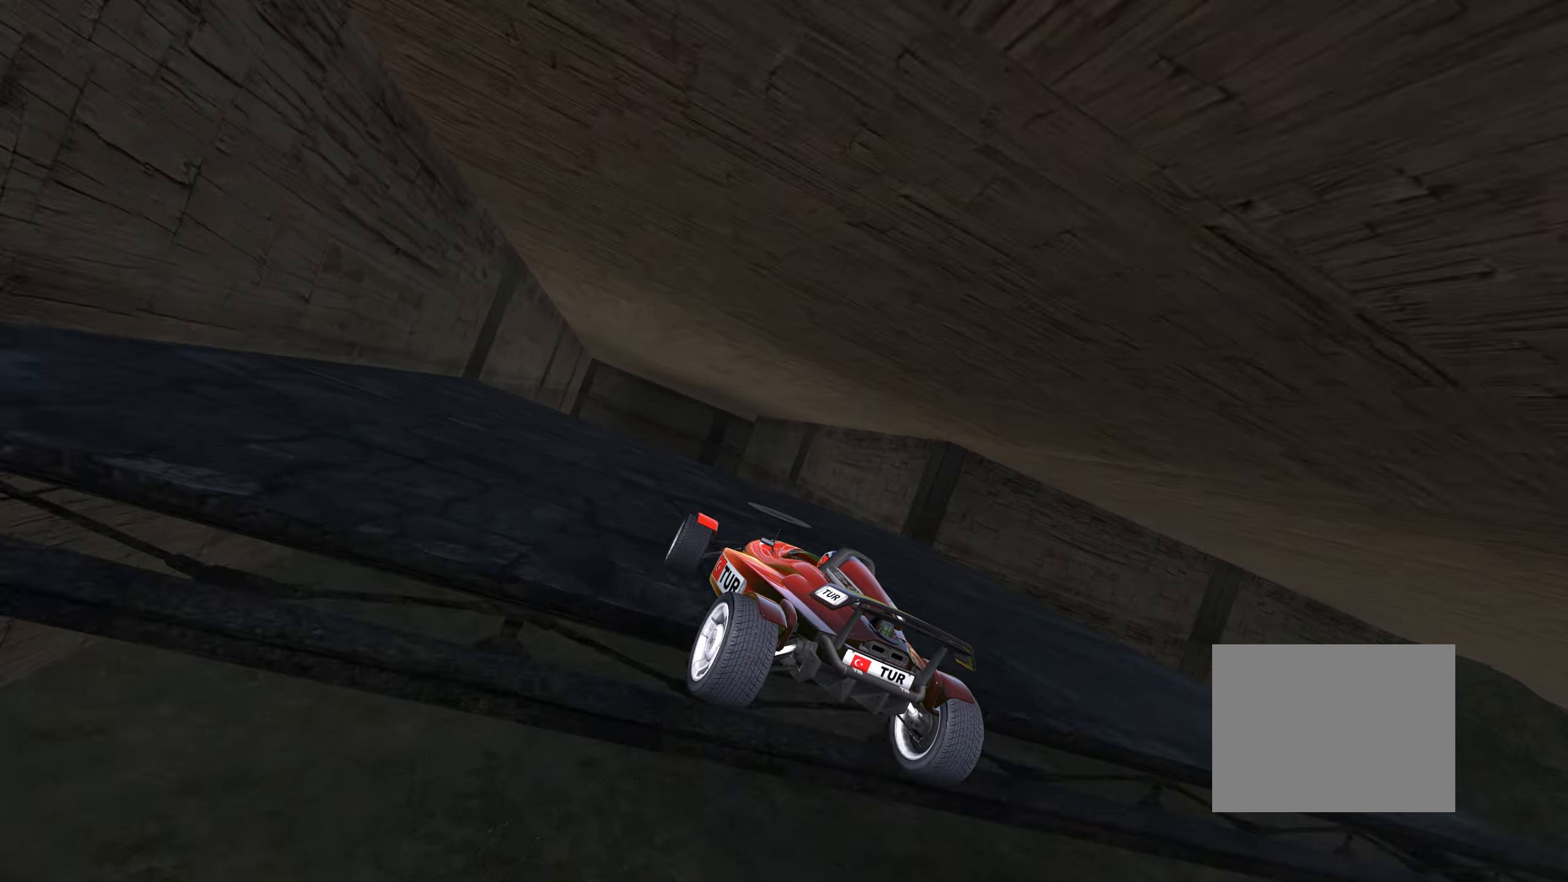
{"keys": ["right"], "events": [[83, "left", "up"], [133, "right", "down"], [400, "up", "up"]]}
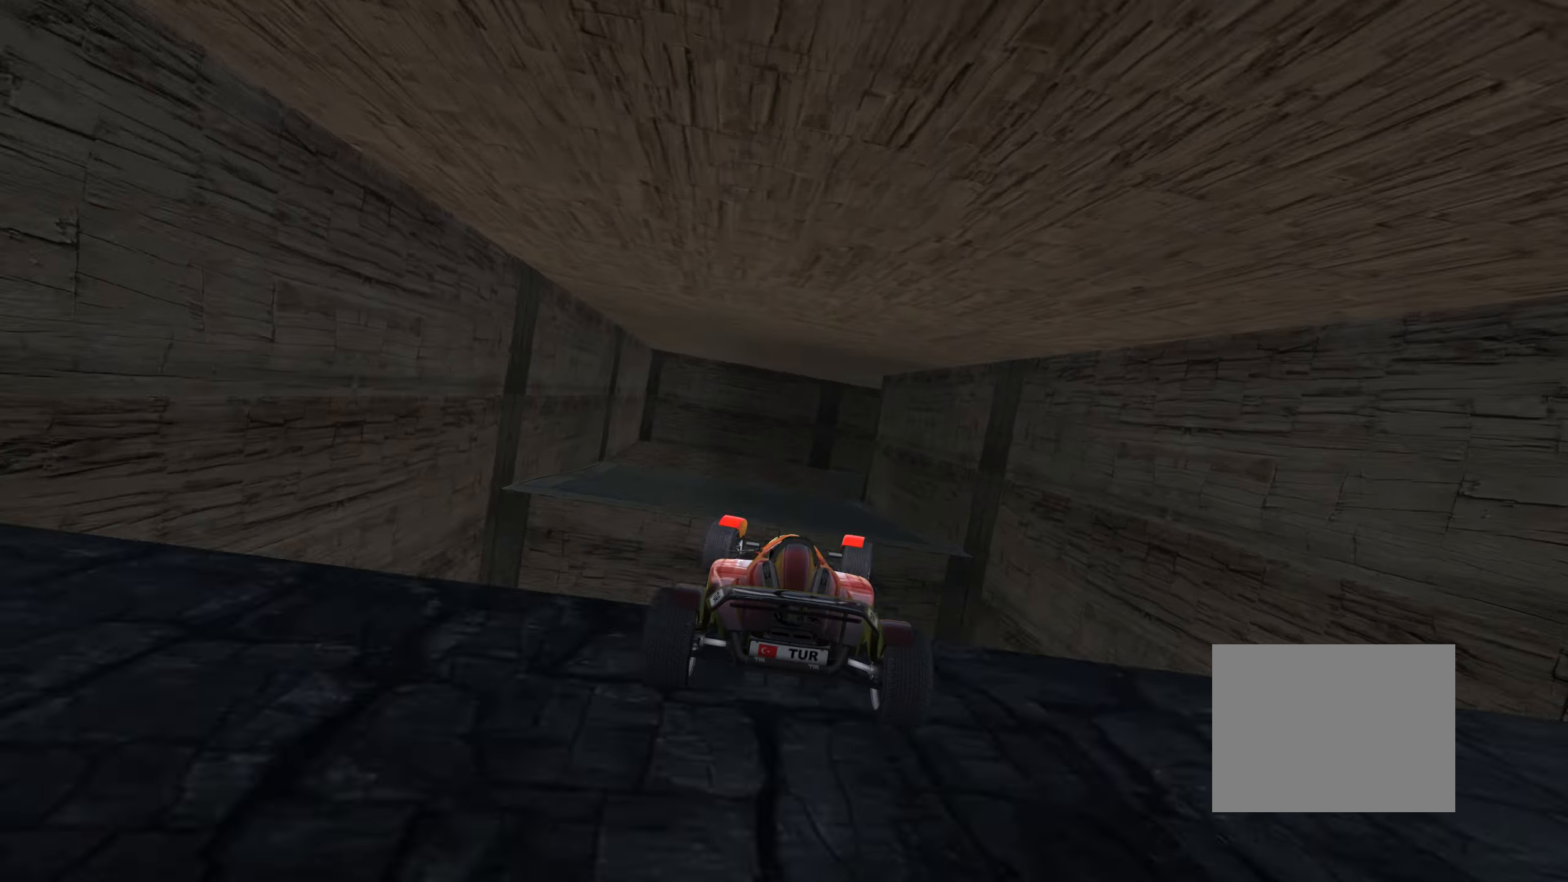
{"keys": ["down", "left", "up"], "events": [[50, "left", "down"], [150, "down", "down"], [217, "right", "up"], [267, "right", "down"], [283, "up", "down"], [333, "right", "up"]]}
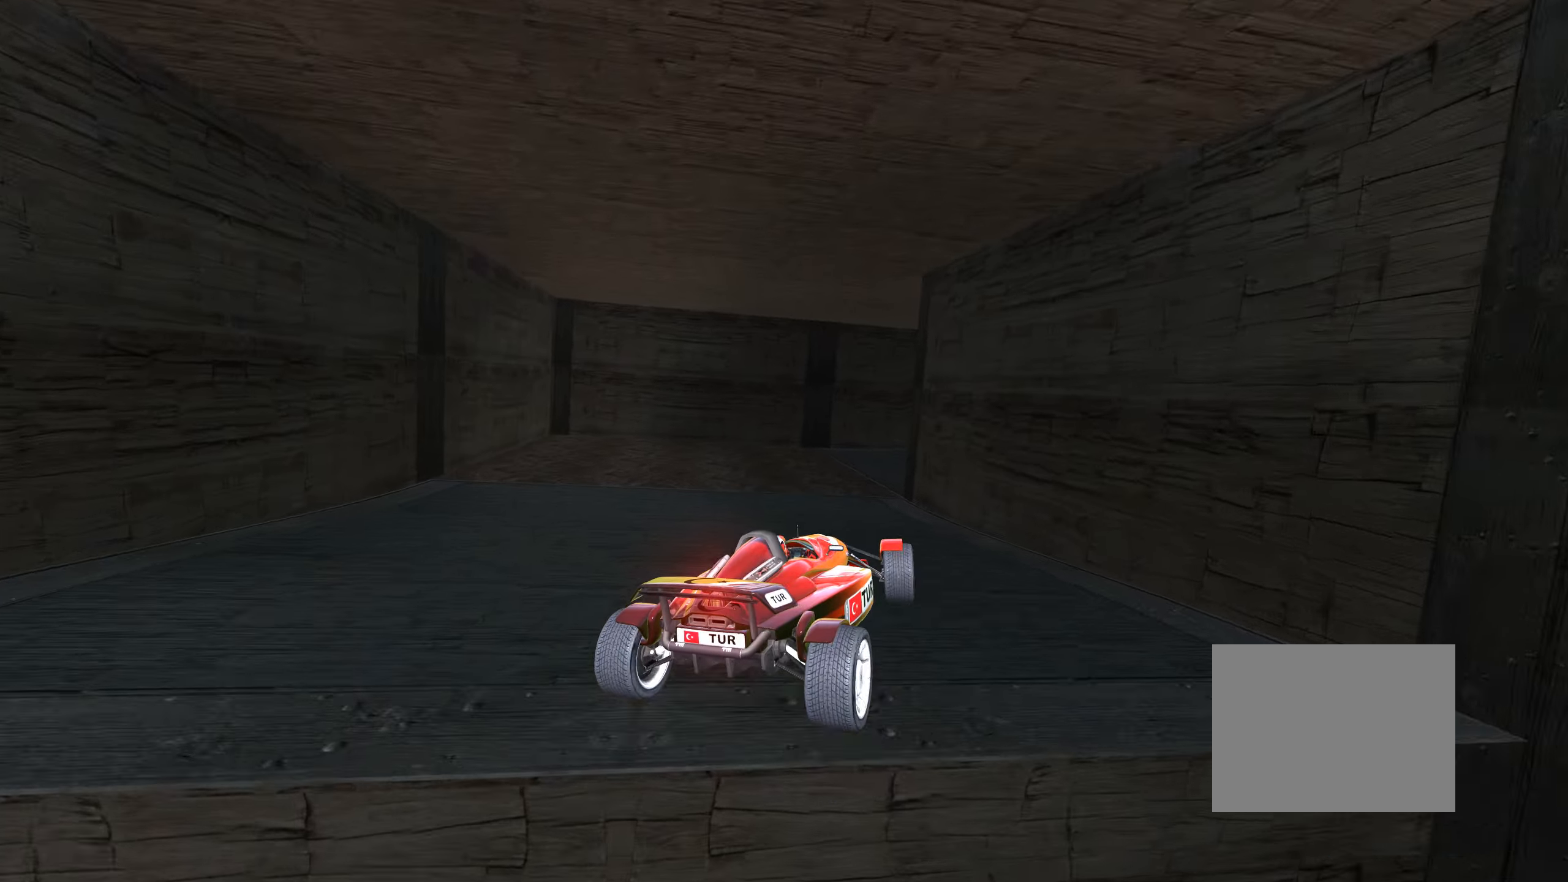
{"keys": ["right"], "events": [[50, "left", "up"], [233, "right", "down"], [300, "down", "up"], [350, "up", "up"]]}
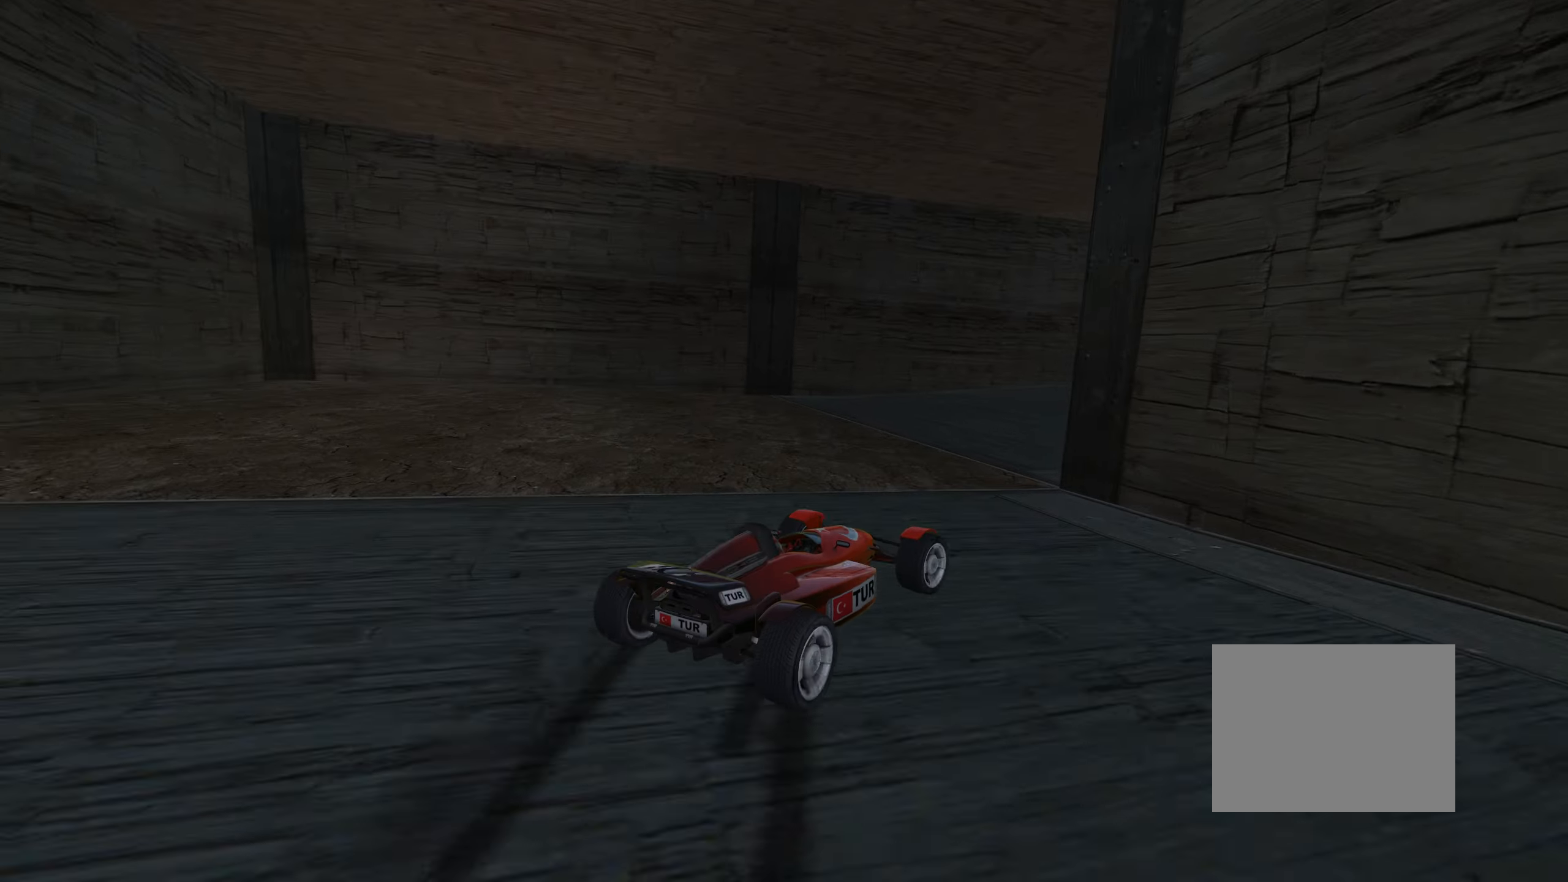
{"keys": ["up"], "events": [[100, "up", "down"], [500, "right", "up"]]}
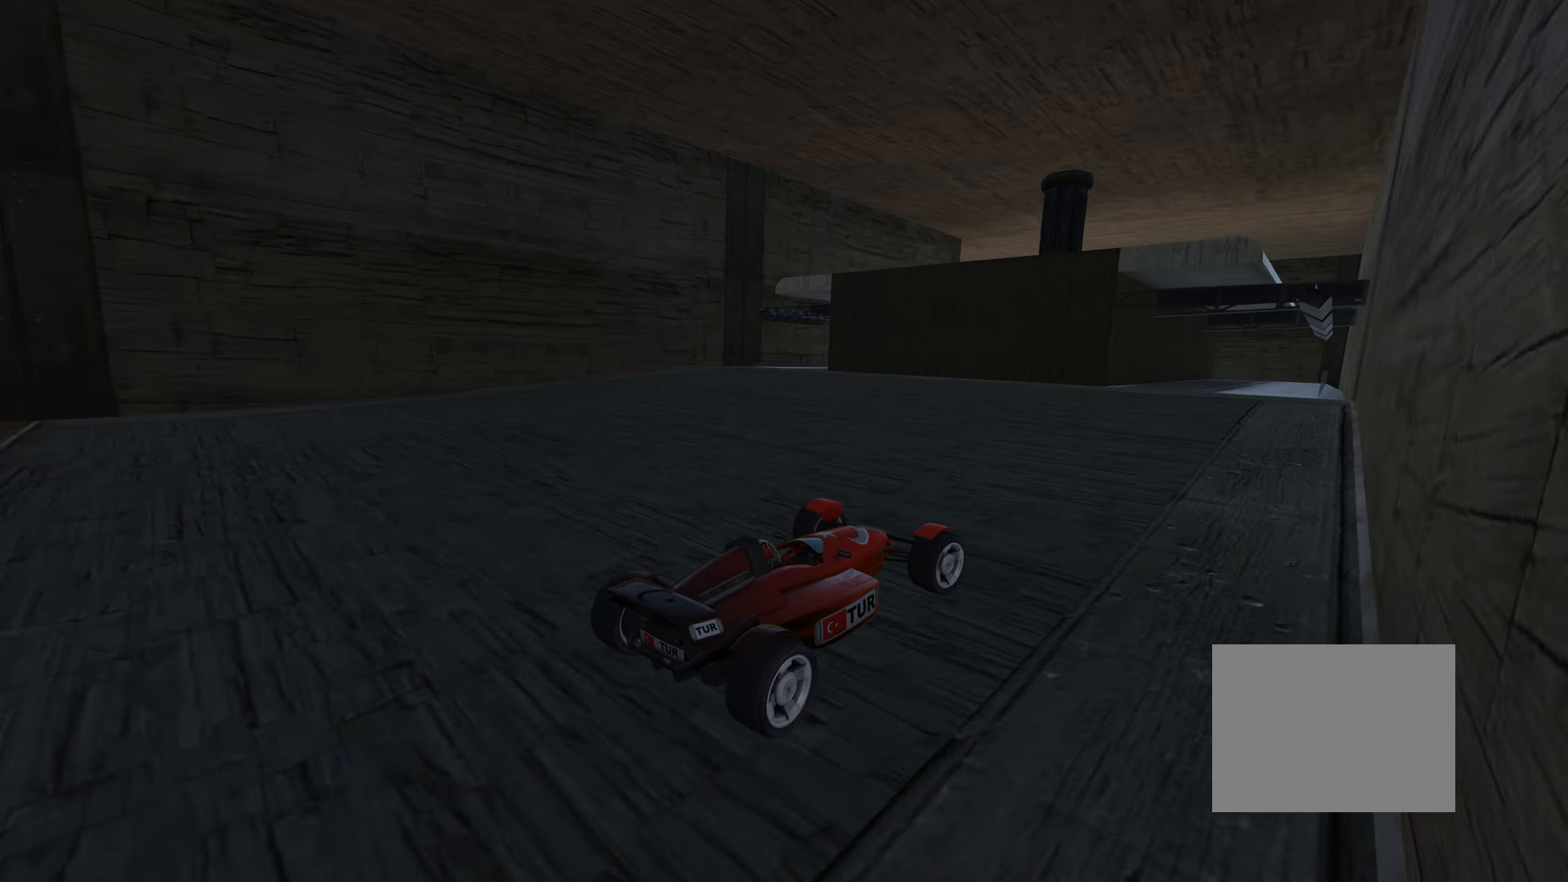
{"keys": ["up"], "events": [[200, "left", "down"], [350, "left", "up"]]}
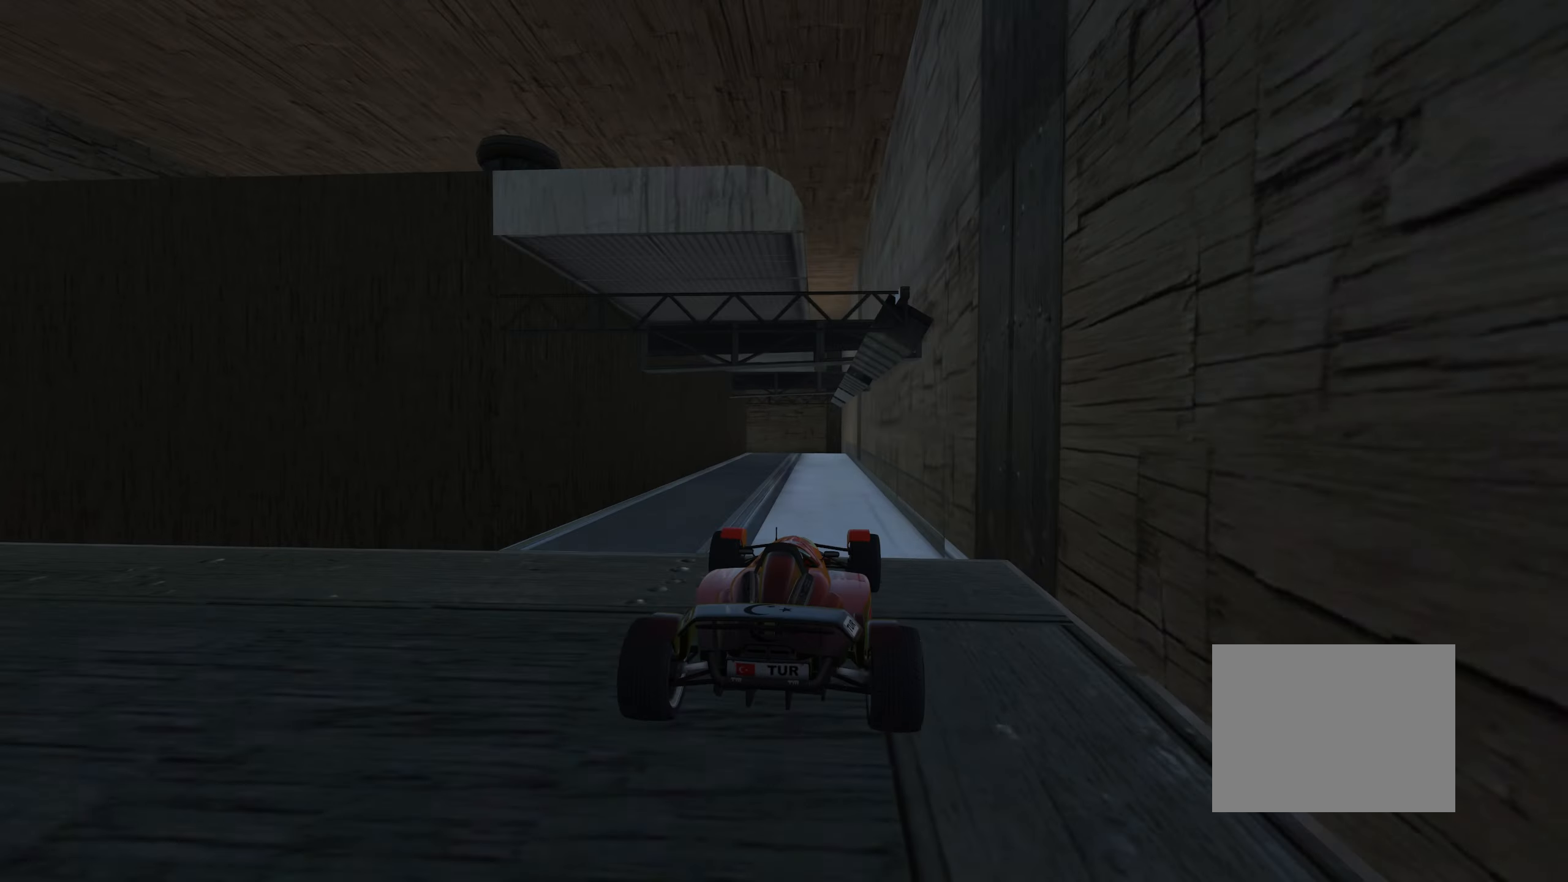
{"keys": ["up"], "events": [[134, "right", "down"], [217, "right", "up"], [400, "left", "down"], [484, "left", "up"]]}
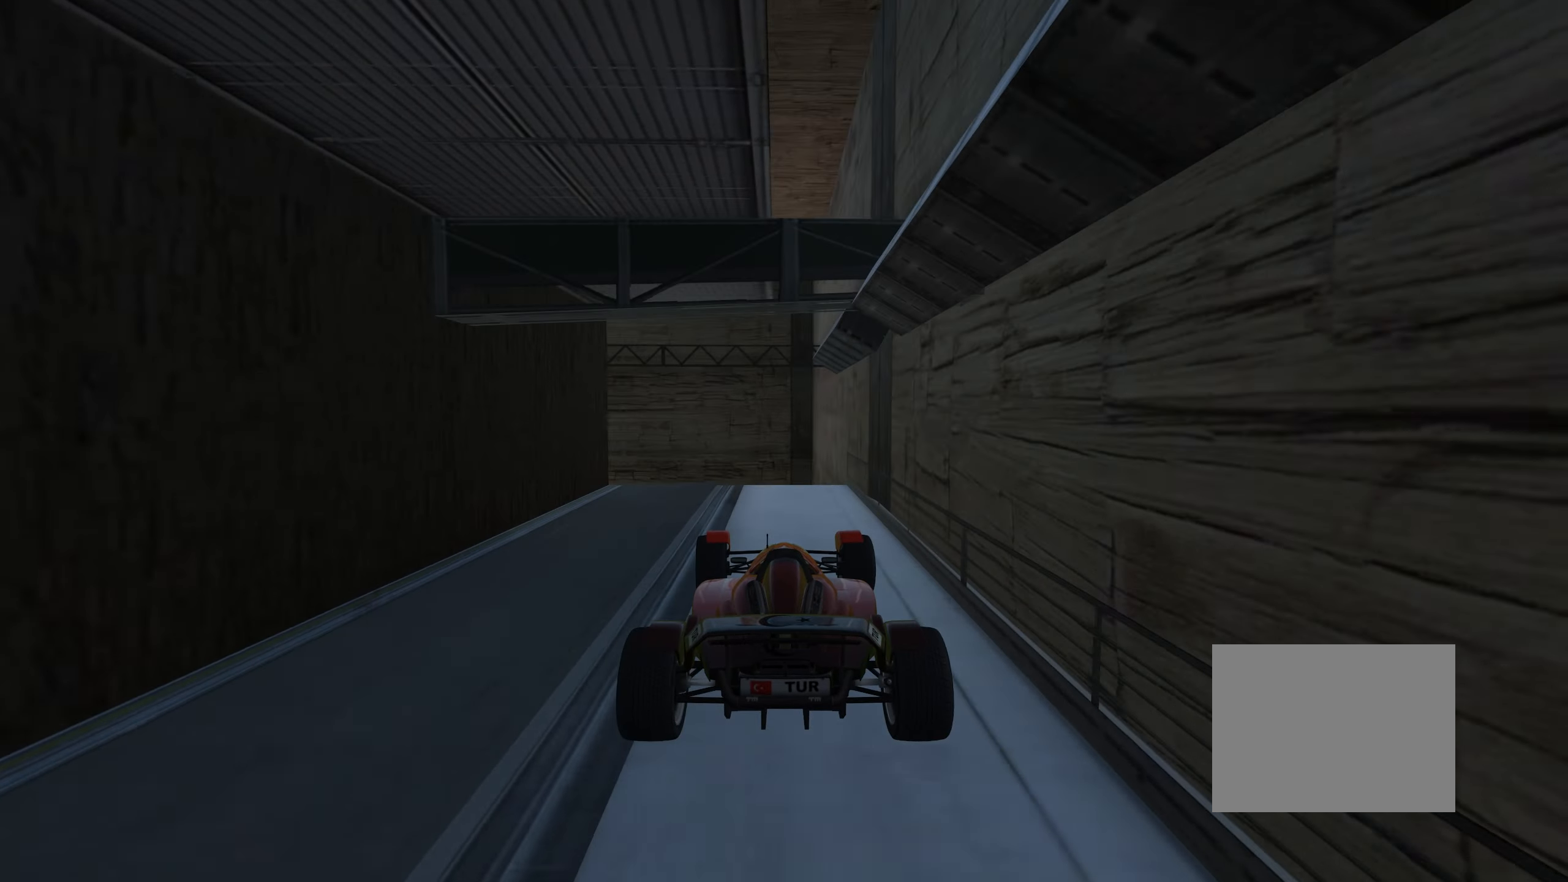
{"keys": ["left"], "events": [[84, "left", "down"], [134, "down", "down"], [200, "up", "up"], [484, "down", "up"]]}
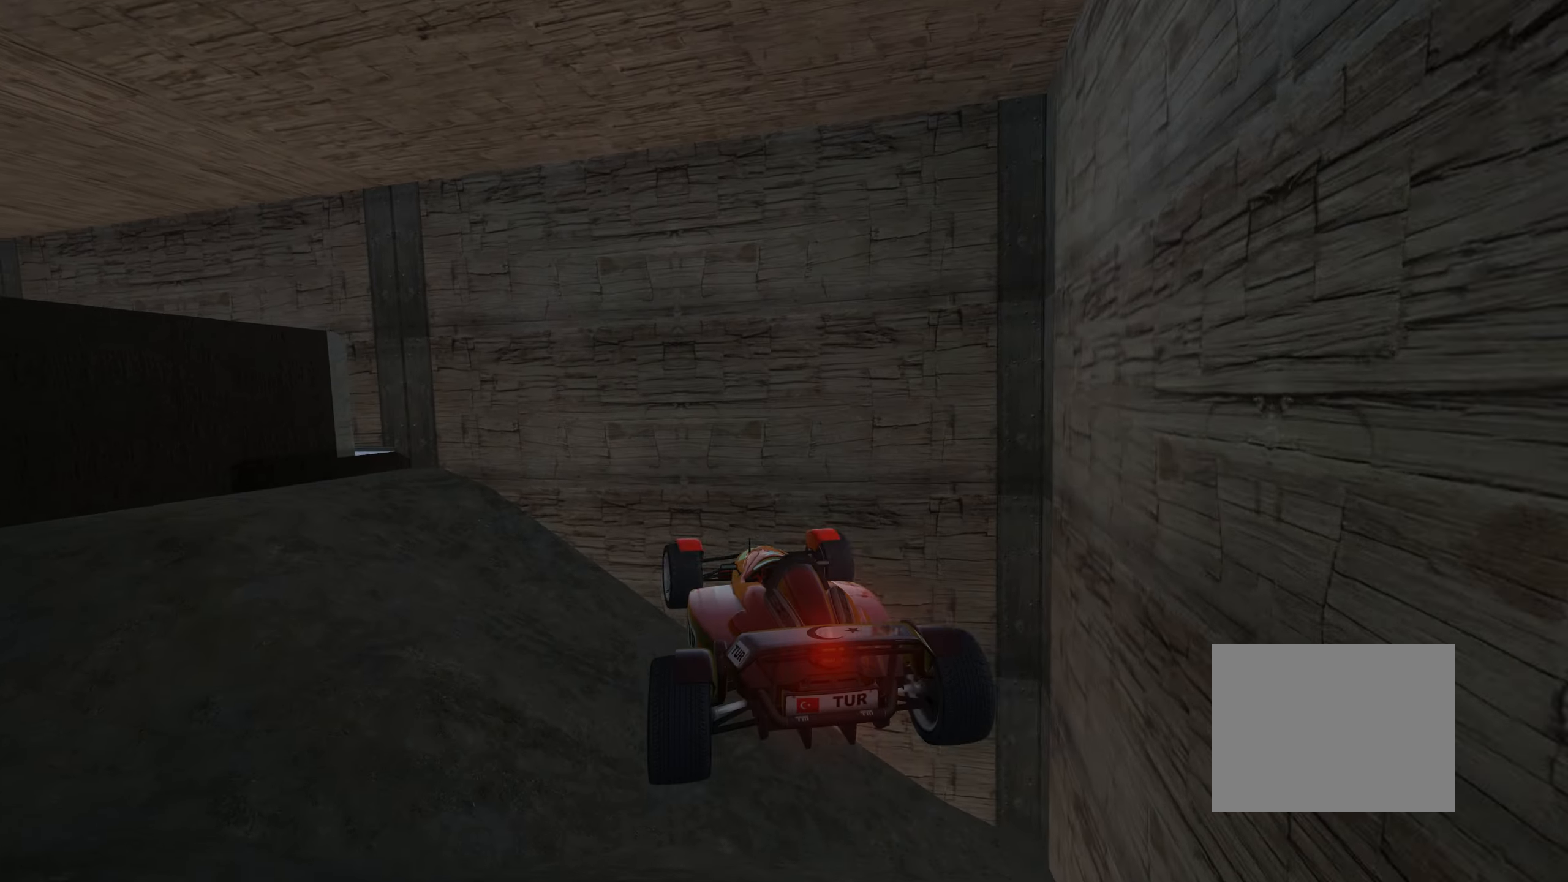
{"keys": ["left", "up"], "events": [[50, "up", "down"], [267, "left", "up"], [334, "left", "down"]]}
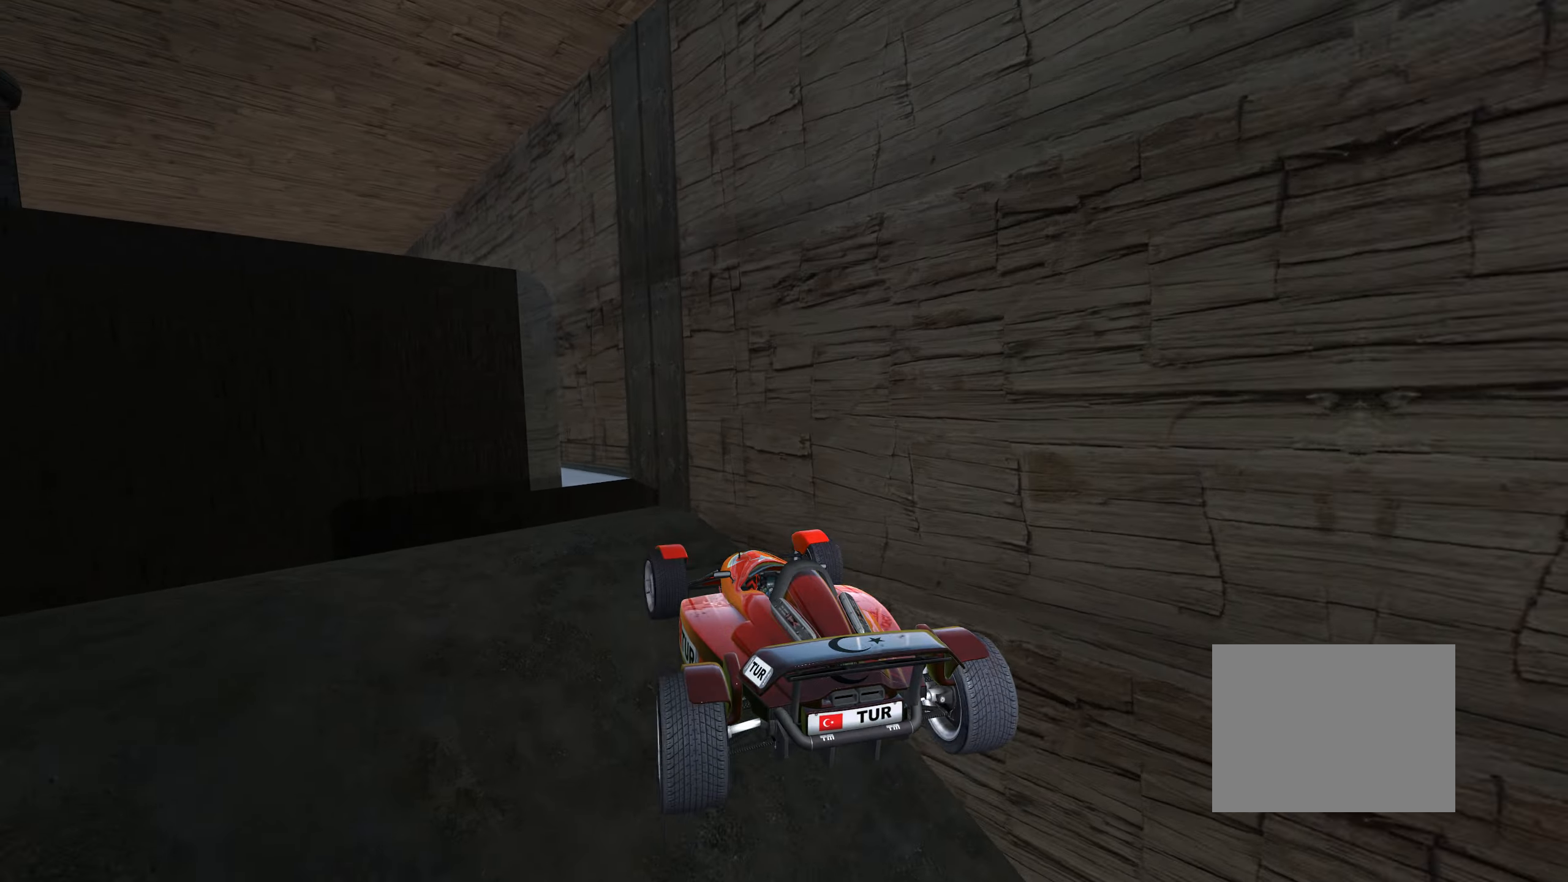
{"keys": ["up"], "events": [[84, "left", "up"]]}
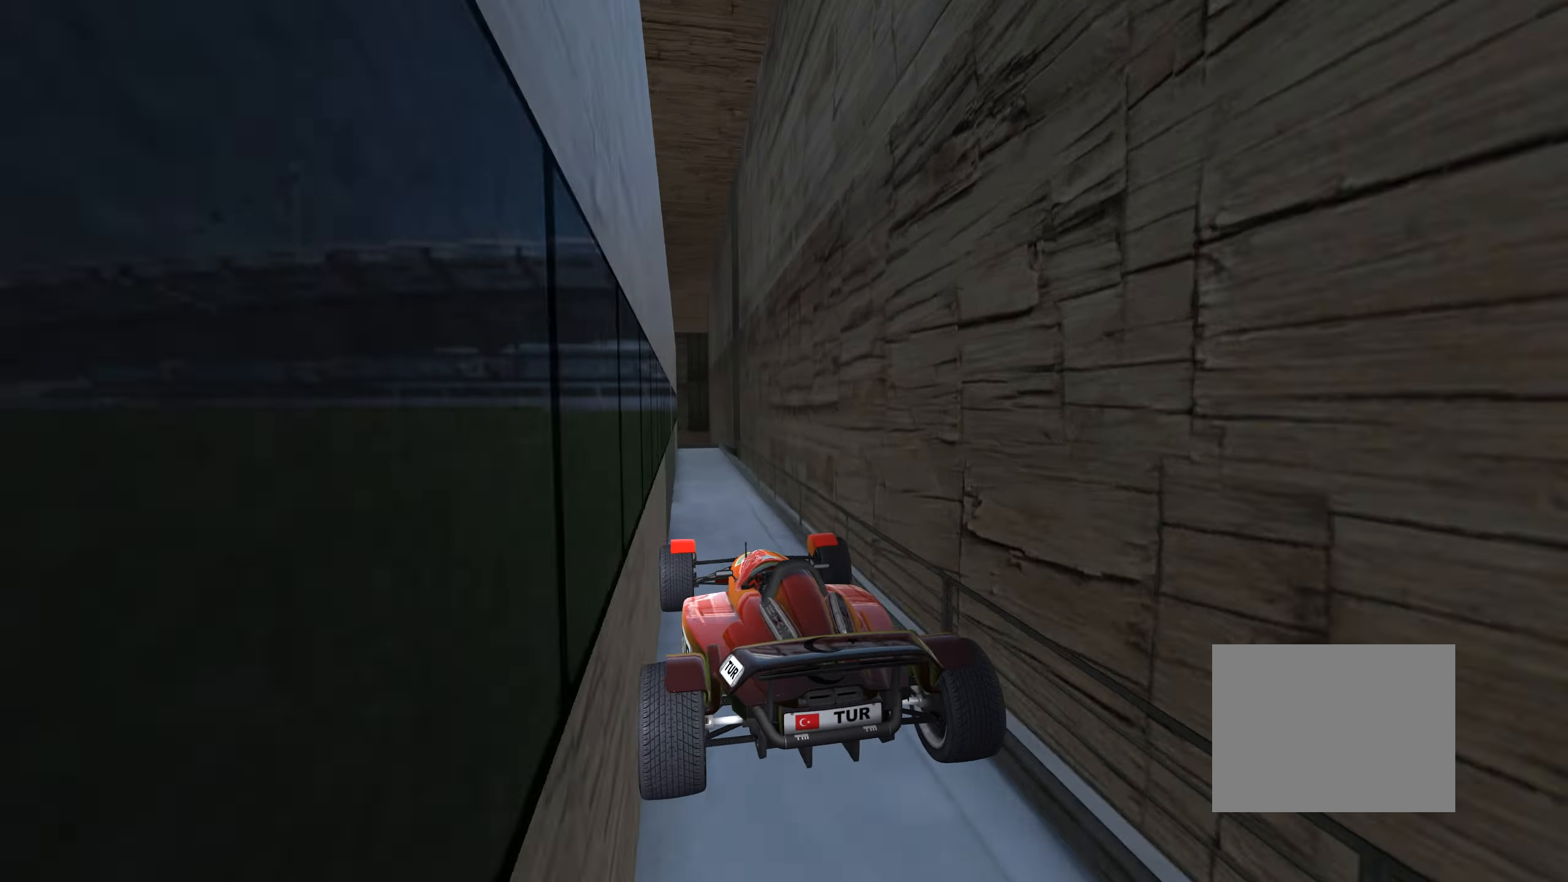
{"keys": ["up"], "events": []}
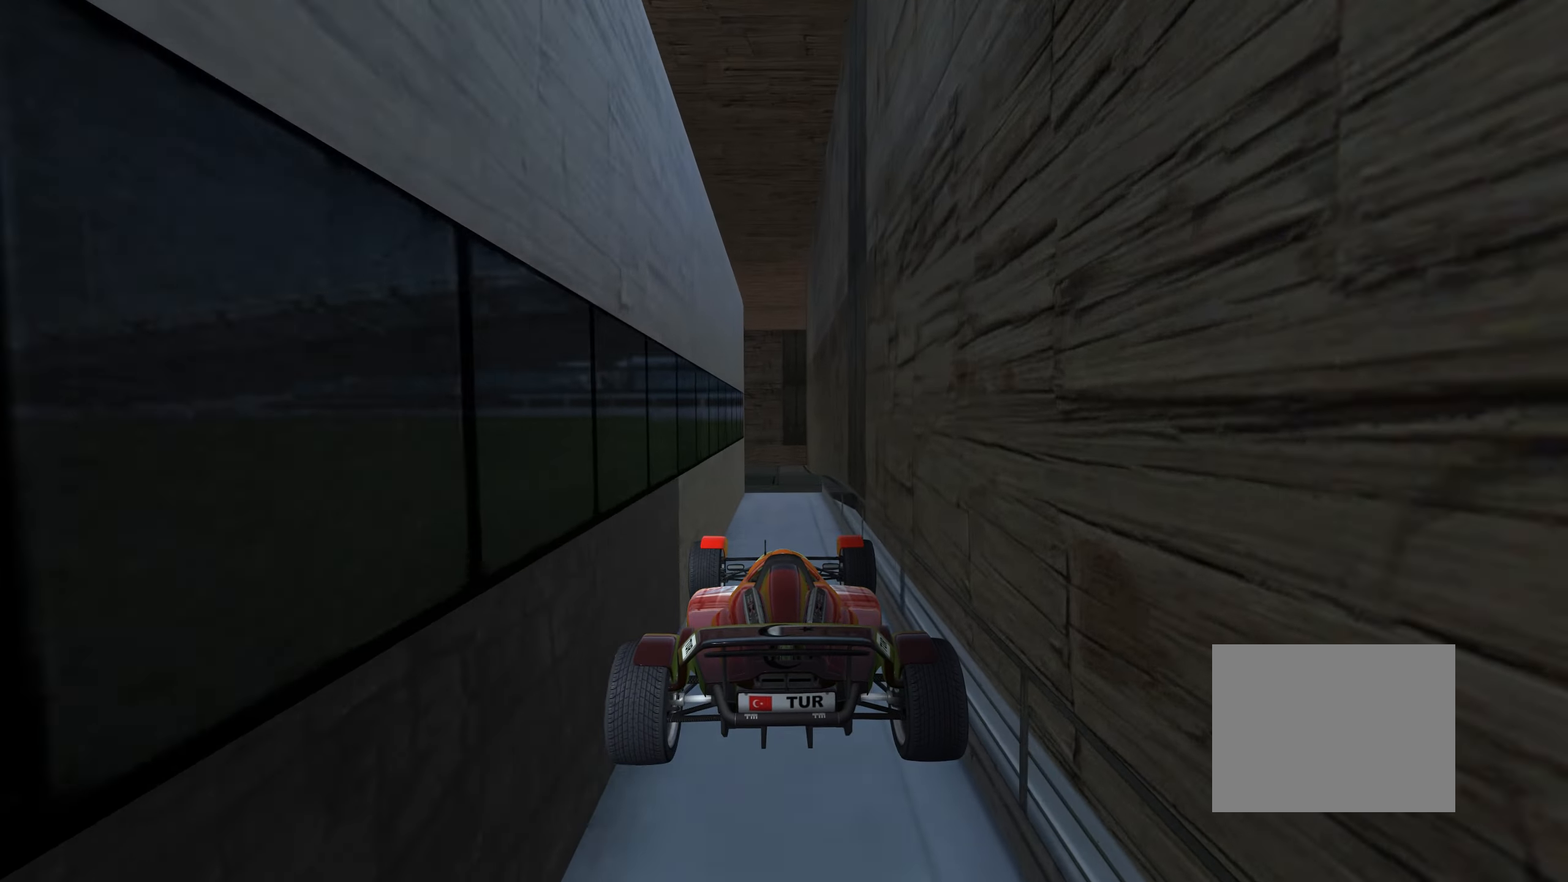
{"keys": ["left", "up"], "events": [[350, "left", "down"]]}
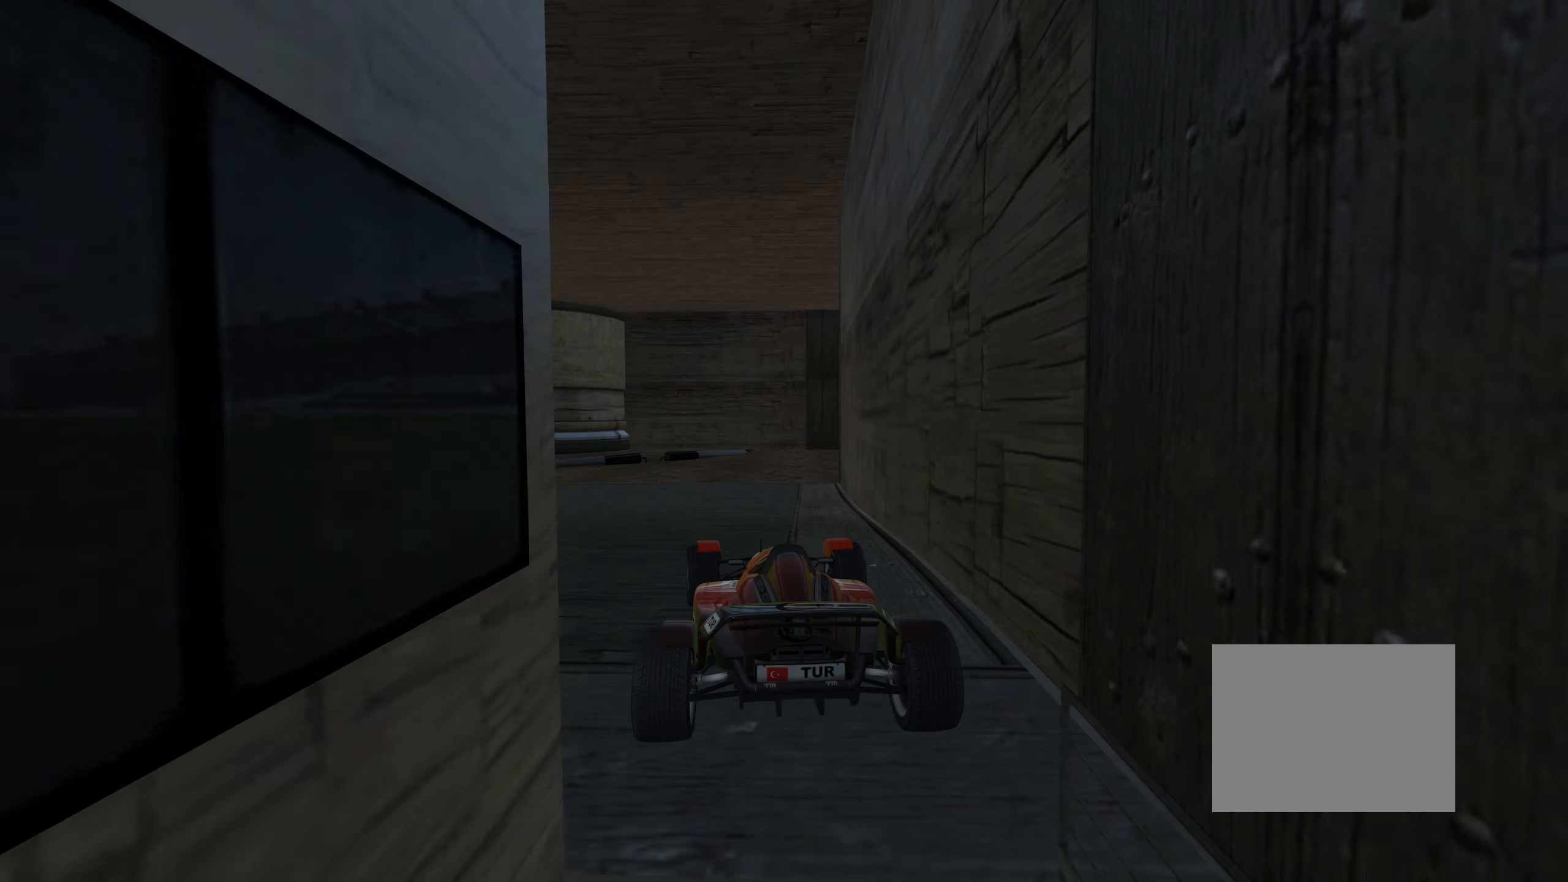
{"keys": ["right", "up"], "events": [[50, "left", "up"], [250, "right", "down"]]}
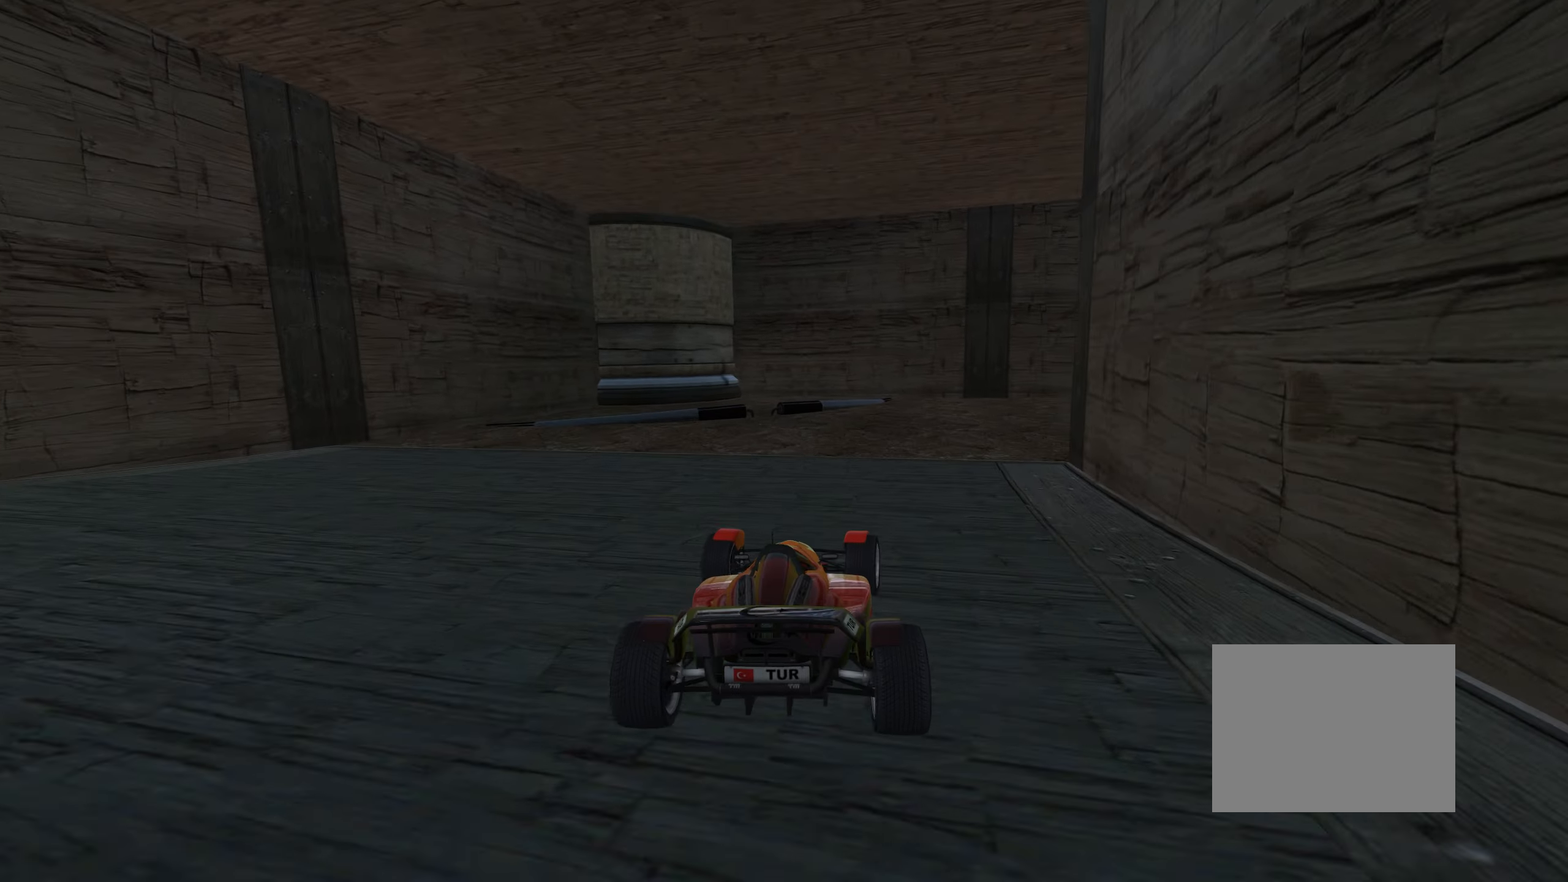
{"keys": ["right", "up"], "events": []}
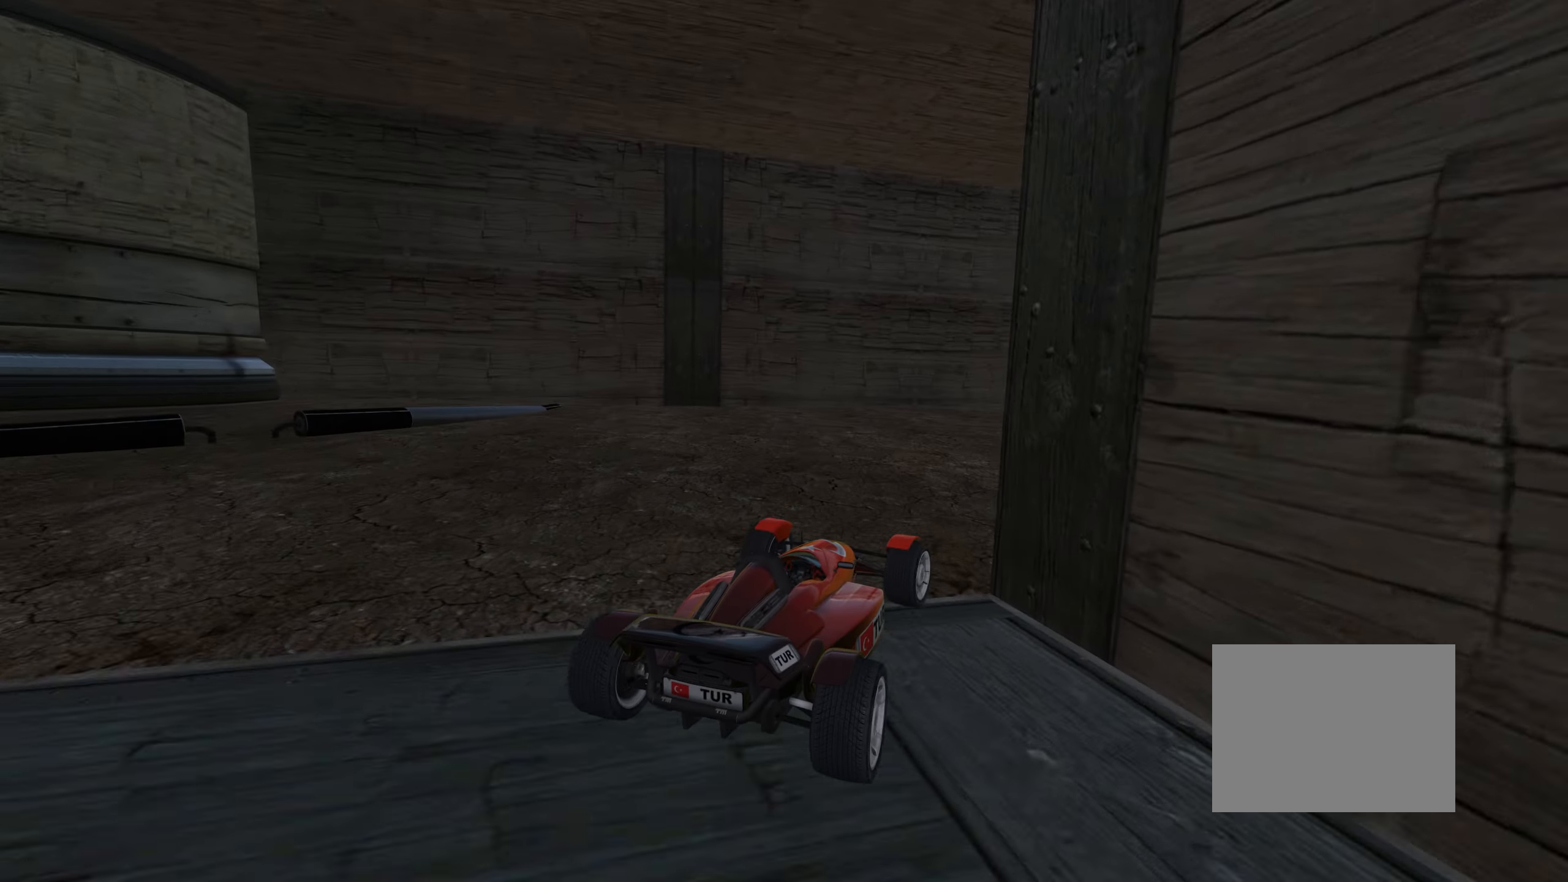
{"keys": ["right", "up"], "events": [[267, "up", "up"], [400, "up", "down"]]}
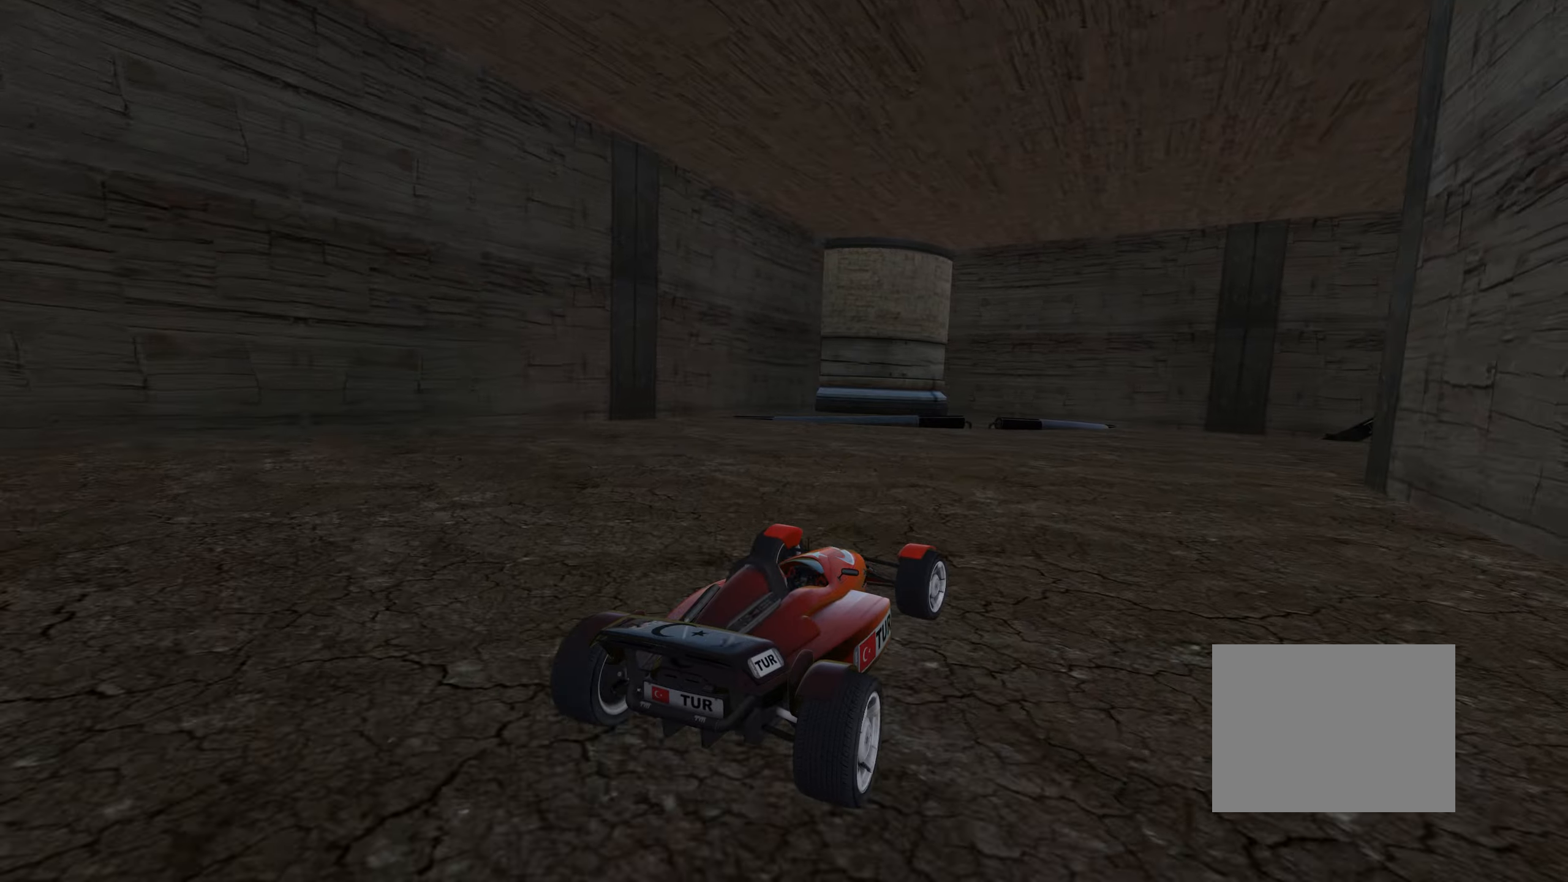
{"keys": ["right", "up"], "events": [[183, "right", "up"], [233, "right", "down"]]}
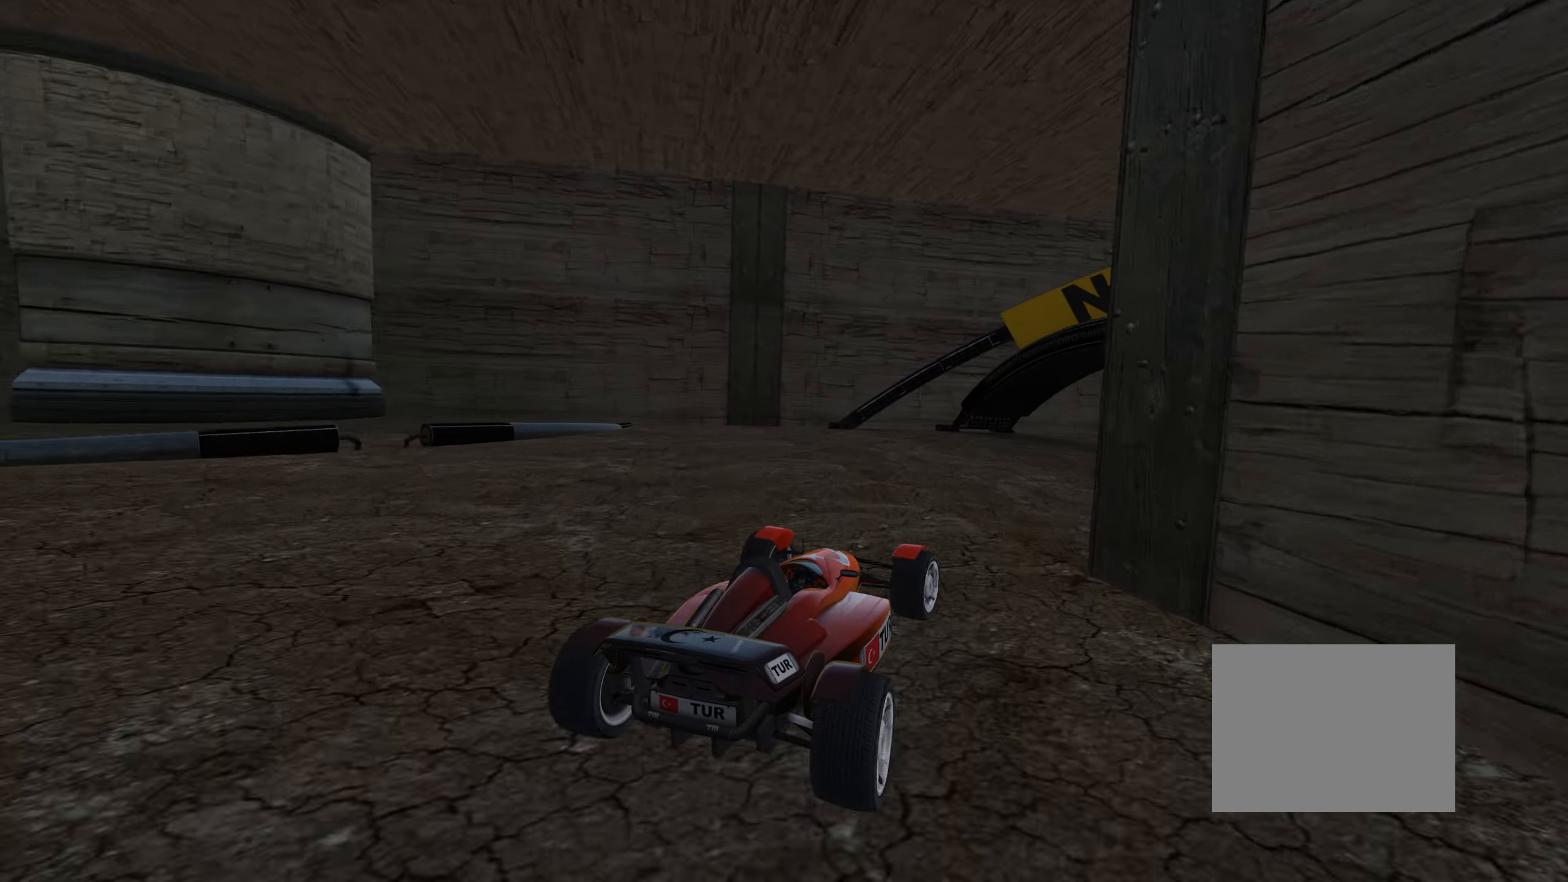
{"keys": ["left", "up"], "events": [[333, "right", "up"], [350, "left", "down"]]}
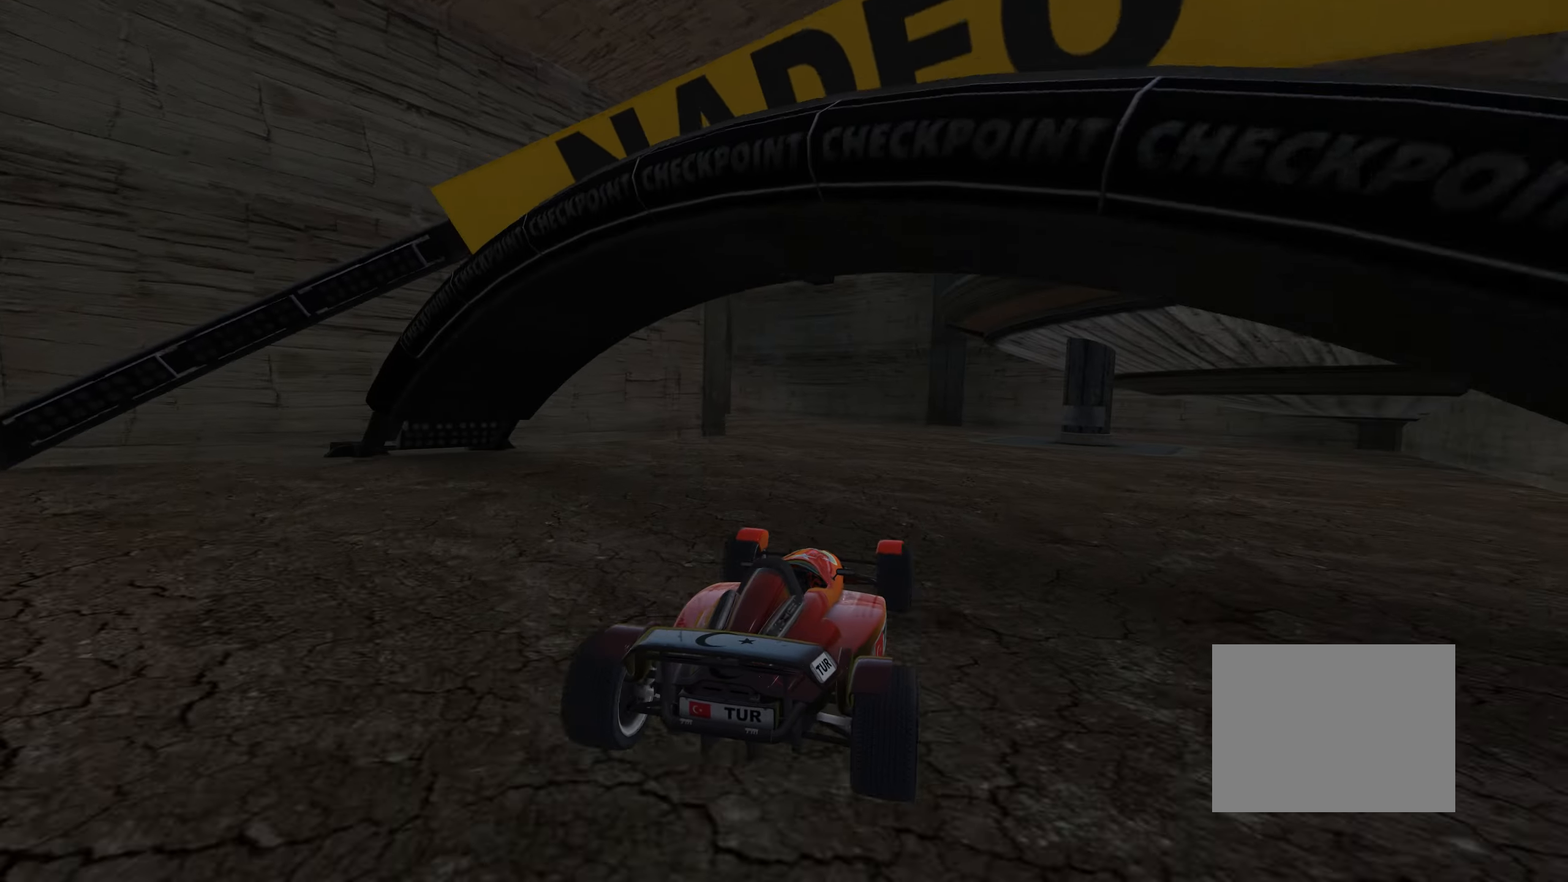
{"keys": ["down", "left", "up"], "events": [[250, "left", "up"], [283, "down", "down"], [316, "left", "down"]]}
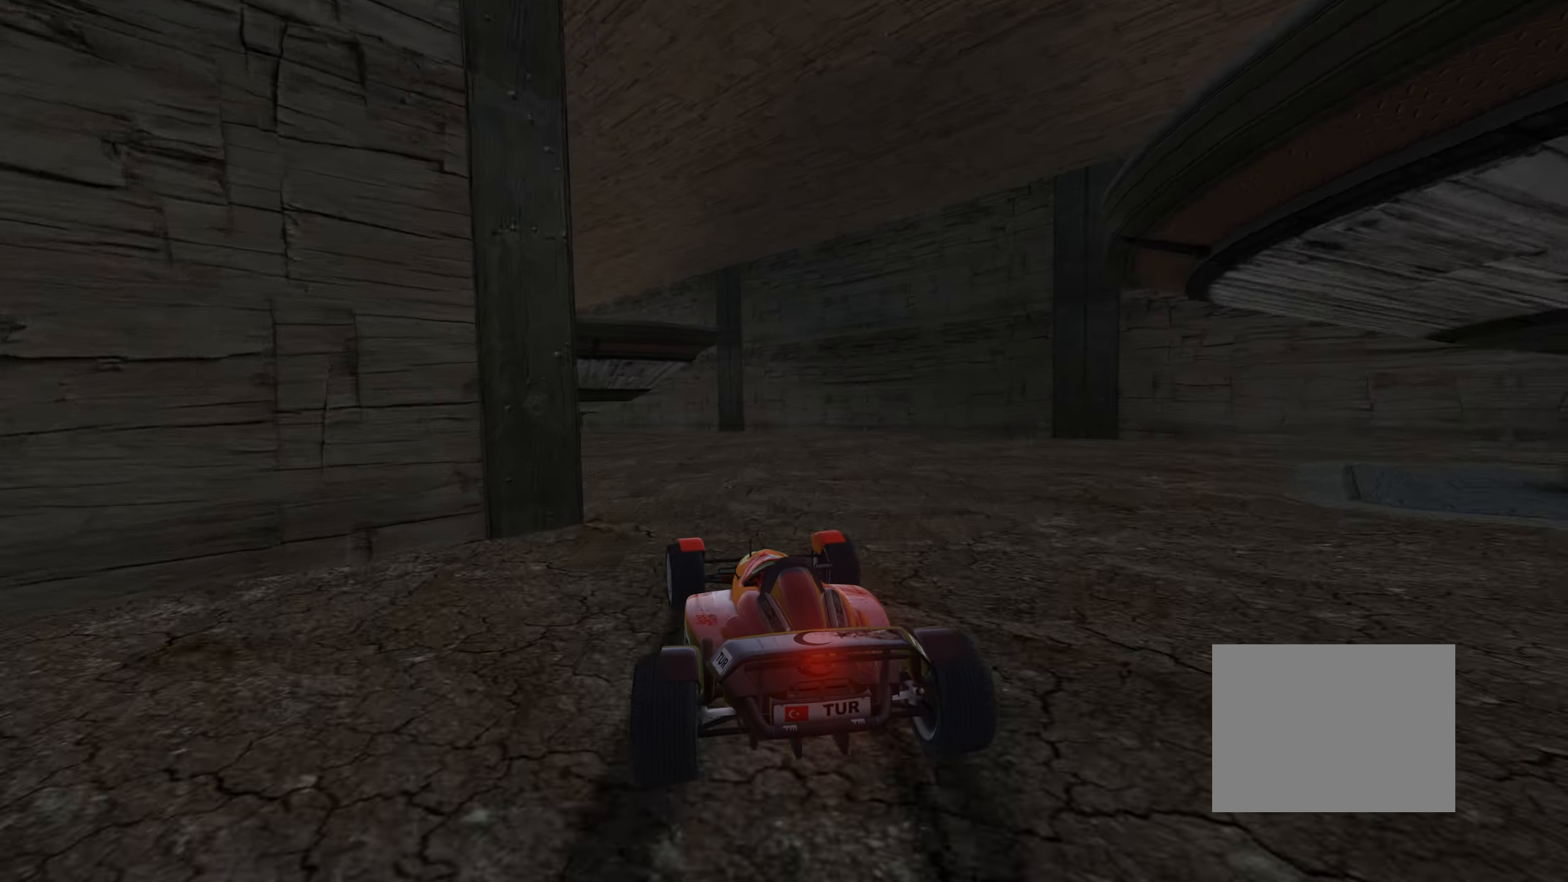
{"keys": ["down", "left", "up"], "events": [[83, "up", "up"], [100, "up", "down"], [150, "up", "up"], [233, "up", "down"]]}
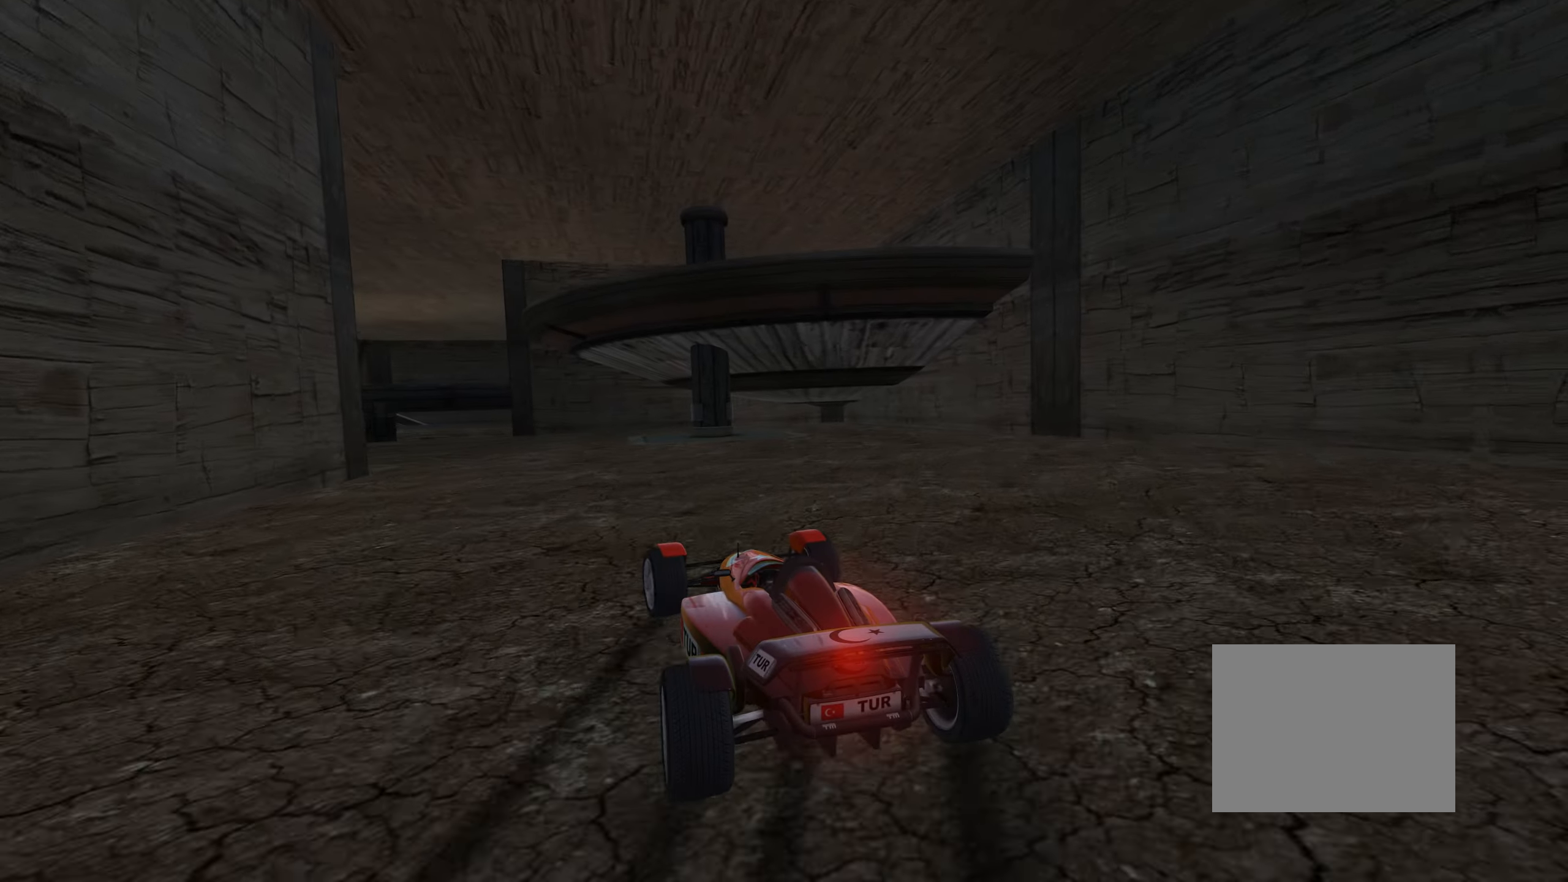
{"keys": ["left", "up"], "events": [[183, "down", "up"]]}
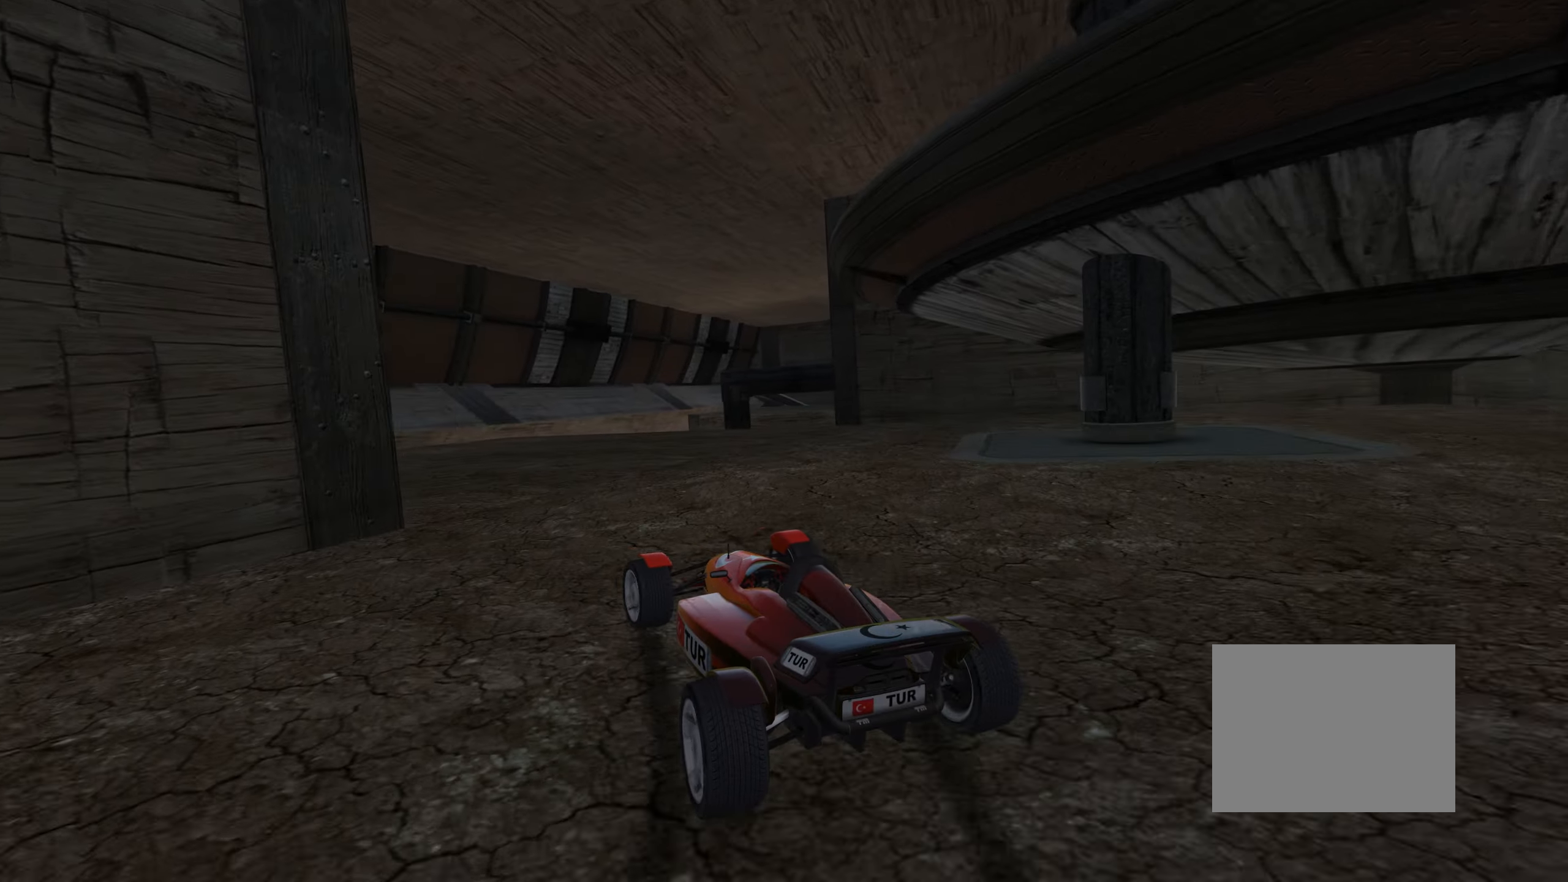
{"keys": ["up"], "events": [[216, "up", "up"], [350, "left", "up"], [466, "up", "down"]]}
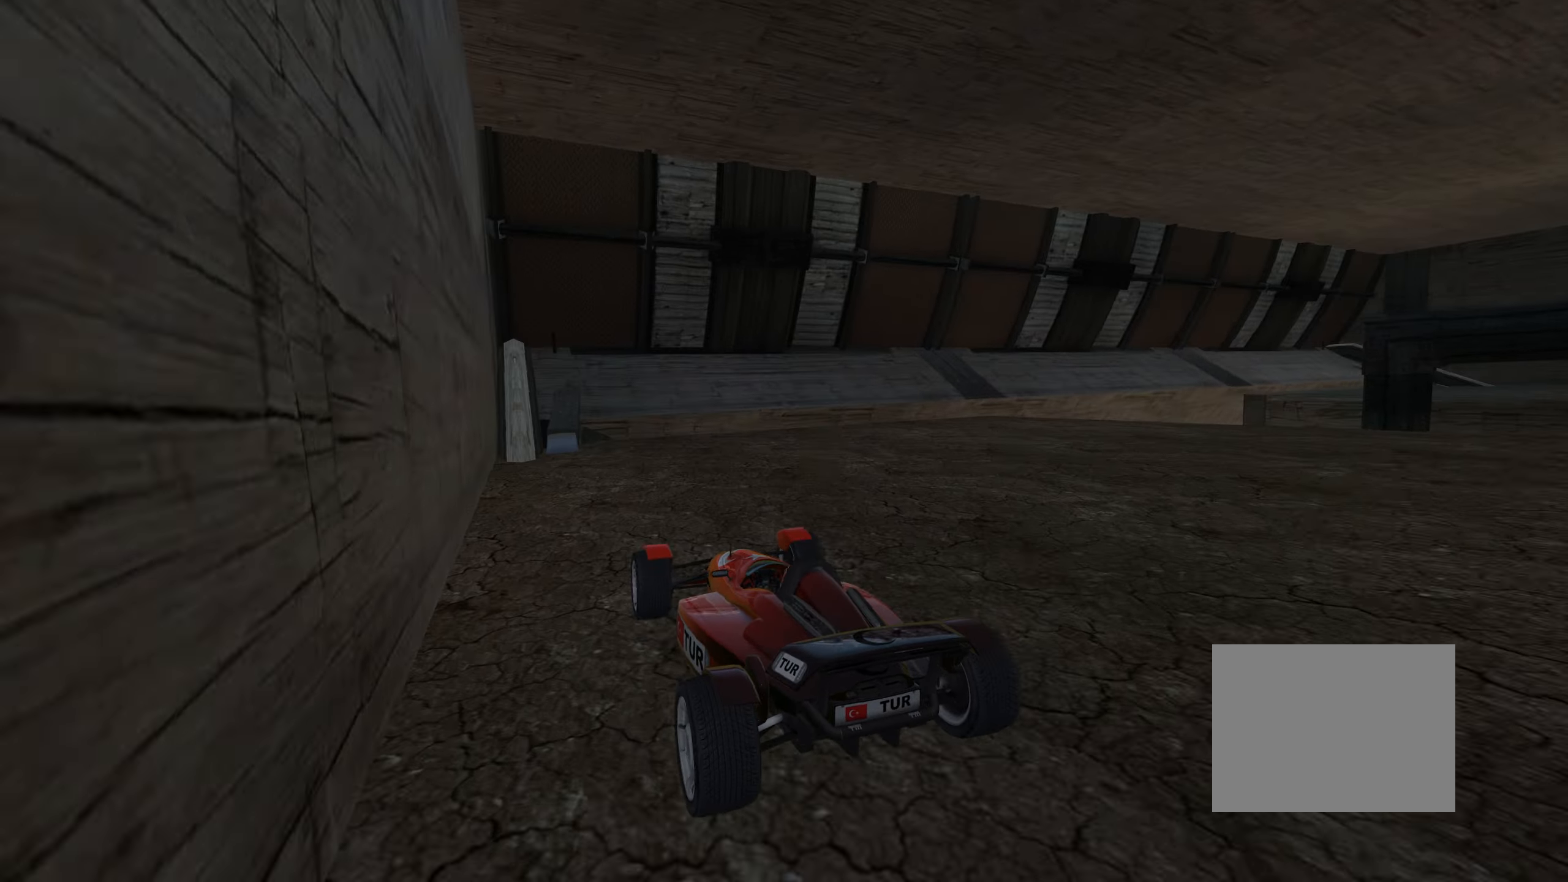
{"keys": ["down"], "events": [[150, "up", "up"], [433, "down", "down"]]}
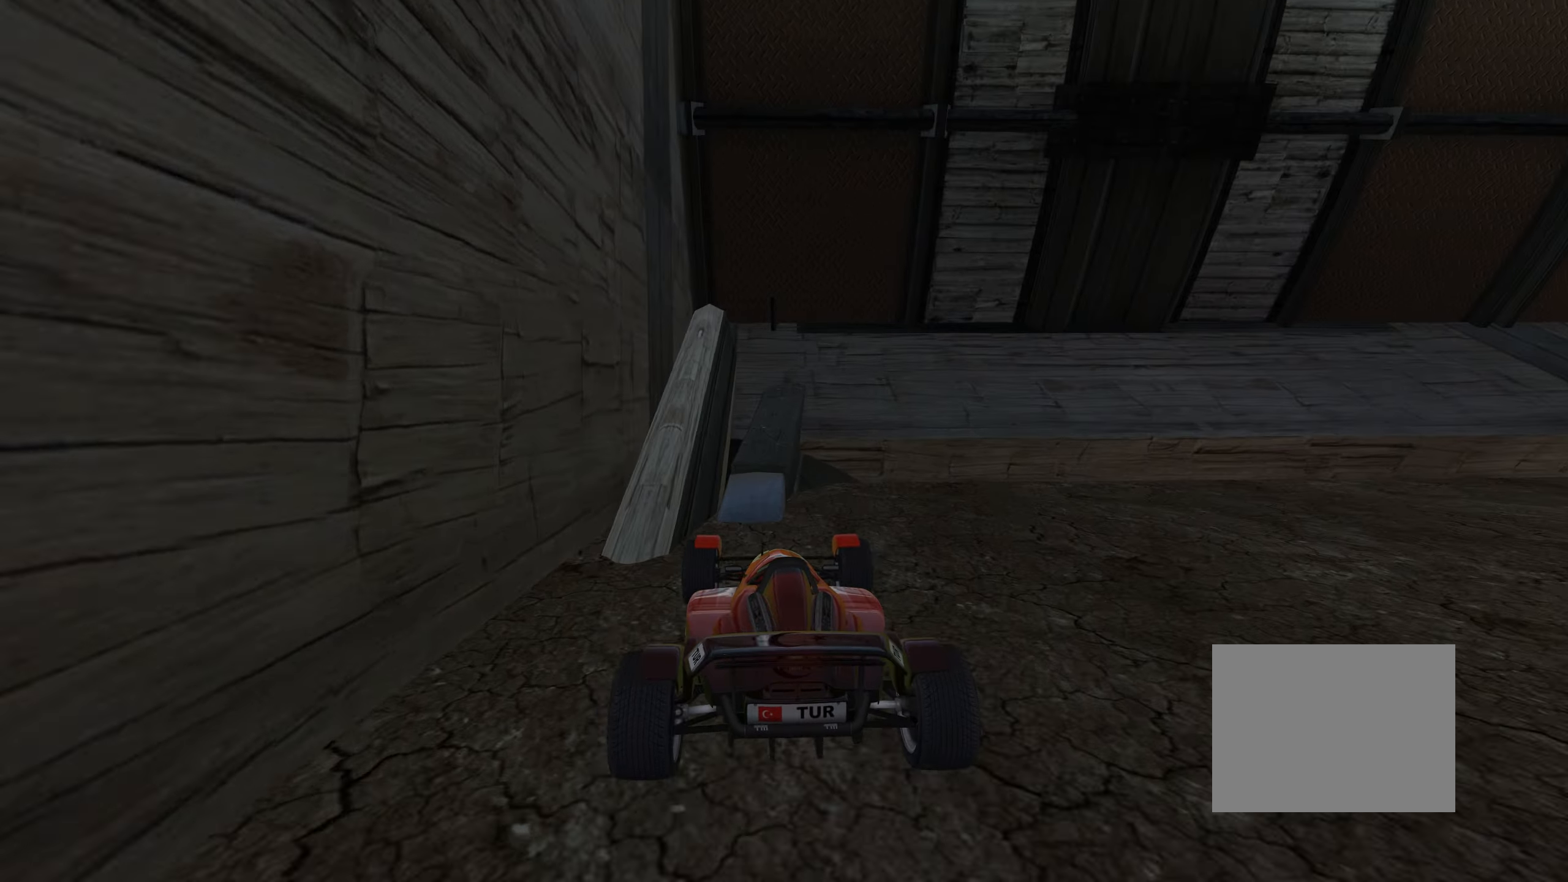
{"keys": ["right", "up"], "events": [[16, "right", "down"], [33, "down", "up"], [100, "up", "down"]]}
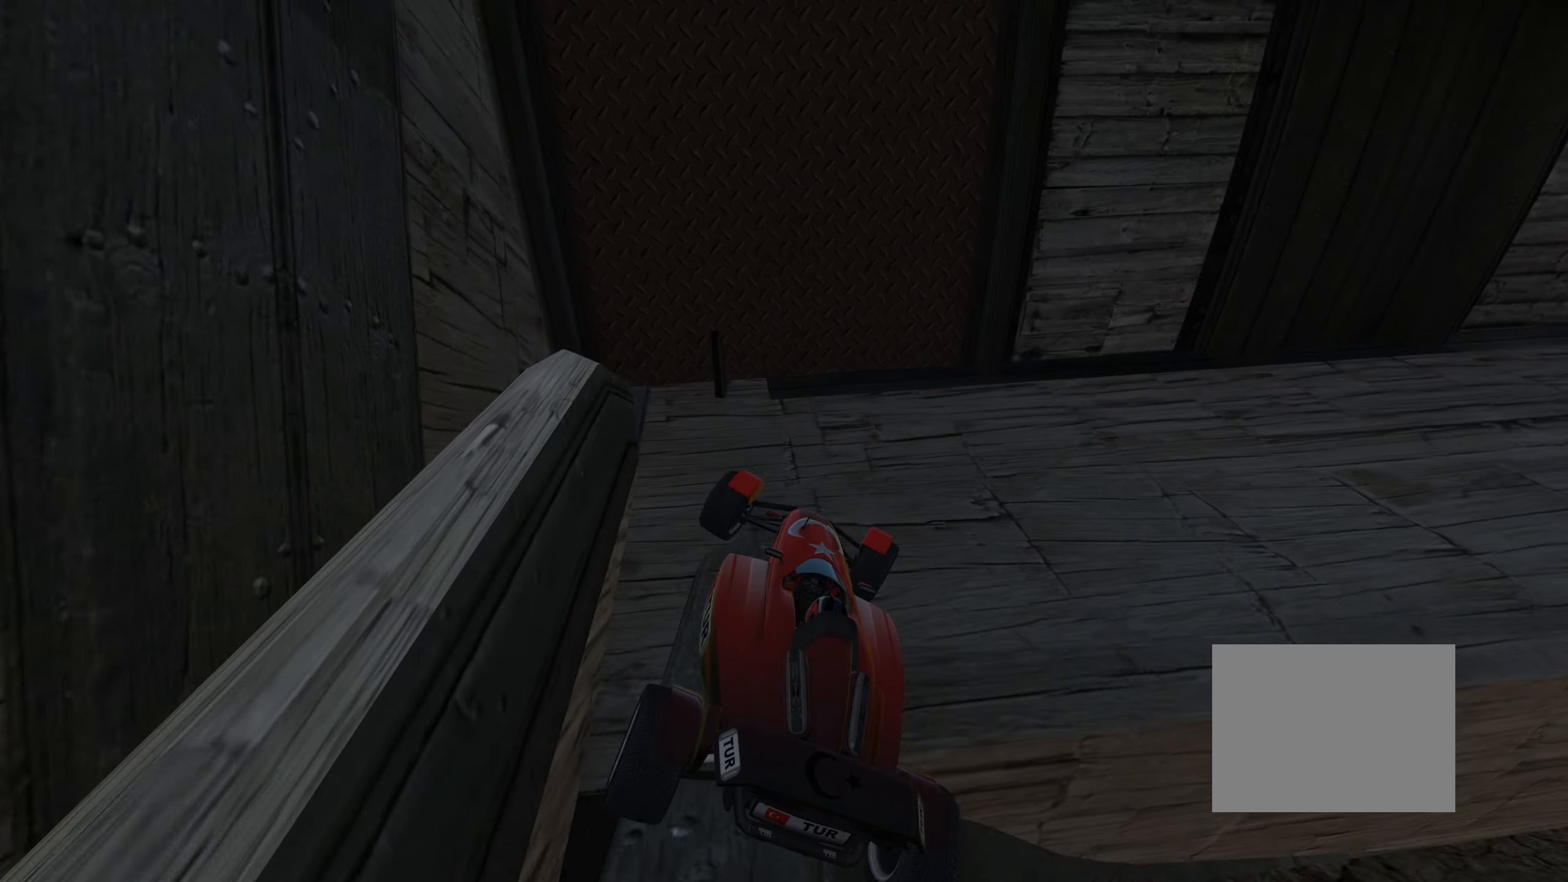
{"keys": ["down", "right", "up"], "events": [[16, "down", "down"]]}
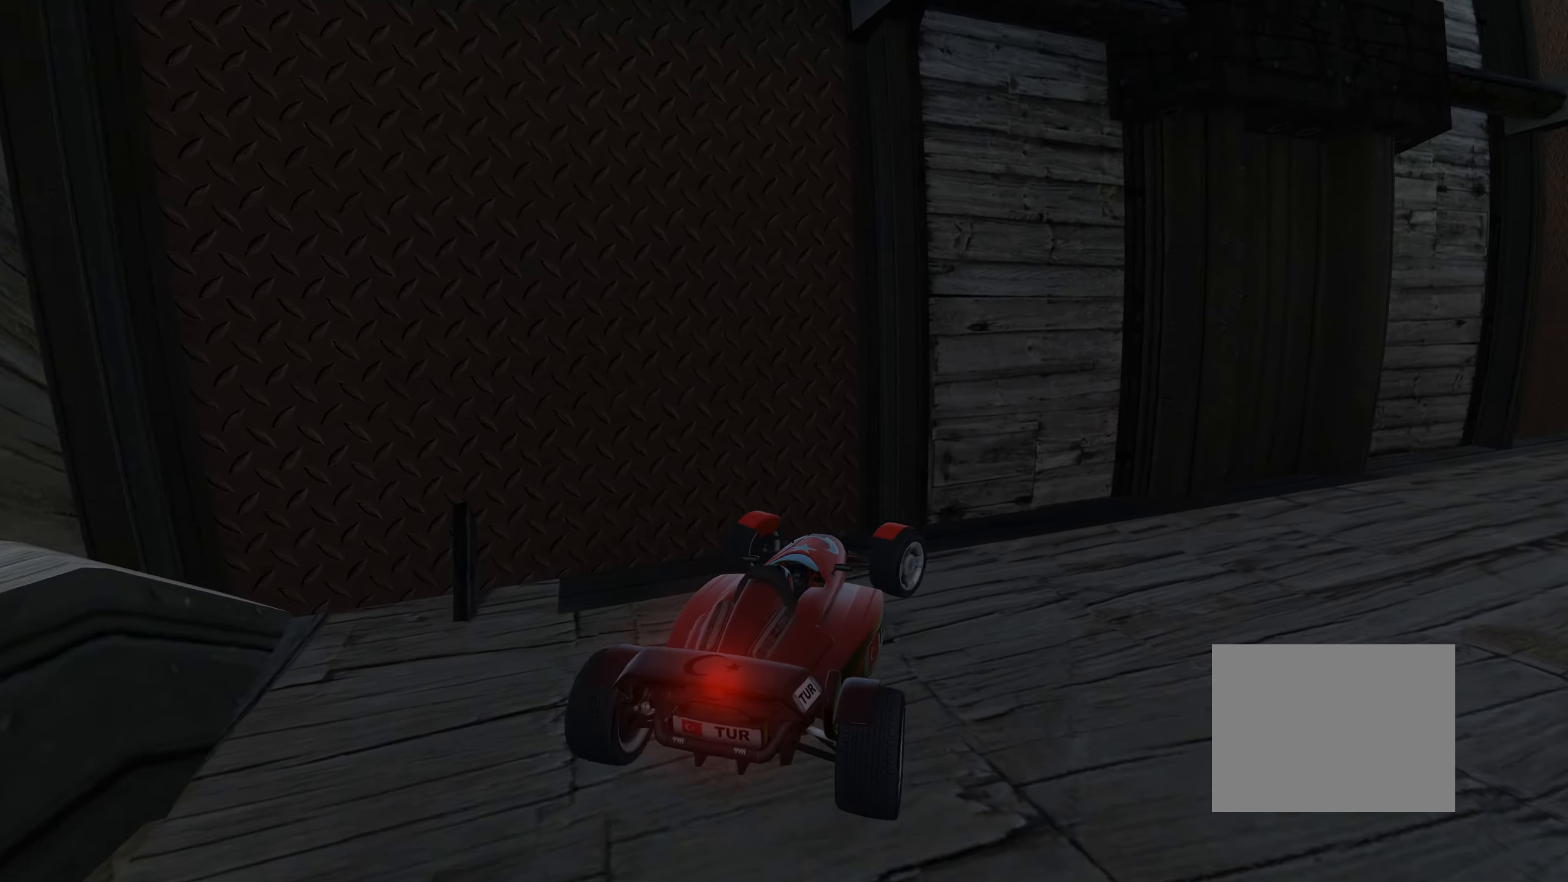
{"keys": ["down", "right", "up"], "events": []}
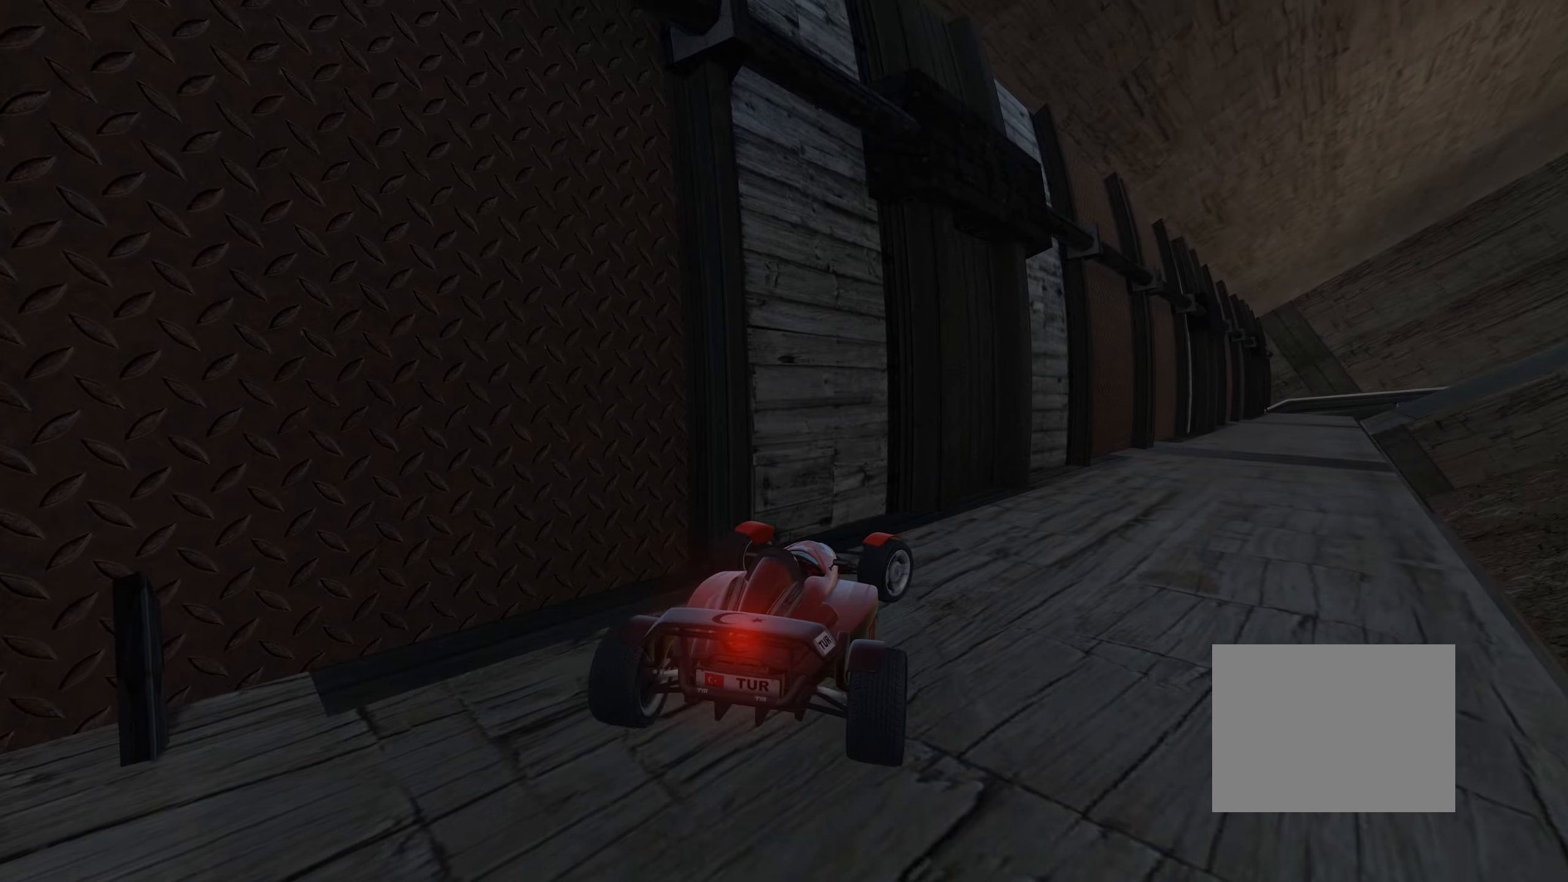
{"keys": ["right", "up"], "events": [[350, "down", "up"]]}
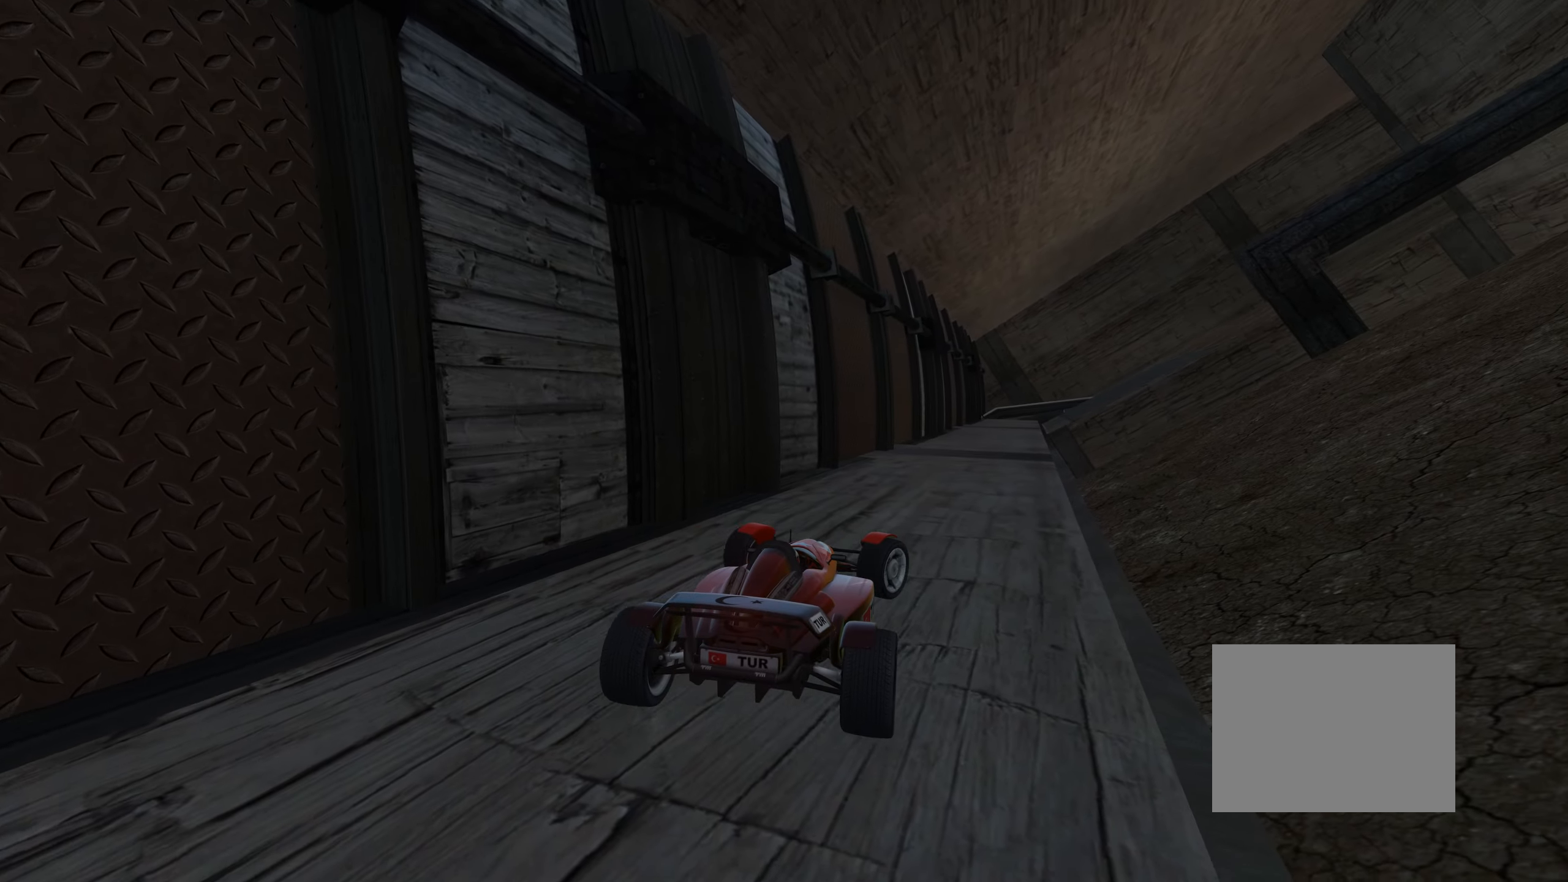
{"keys": ["left", "up"], "events": [[283, "right", "up"], [433, "left", "down"]]}
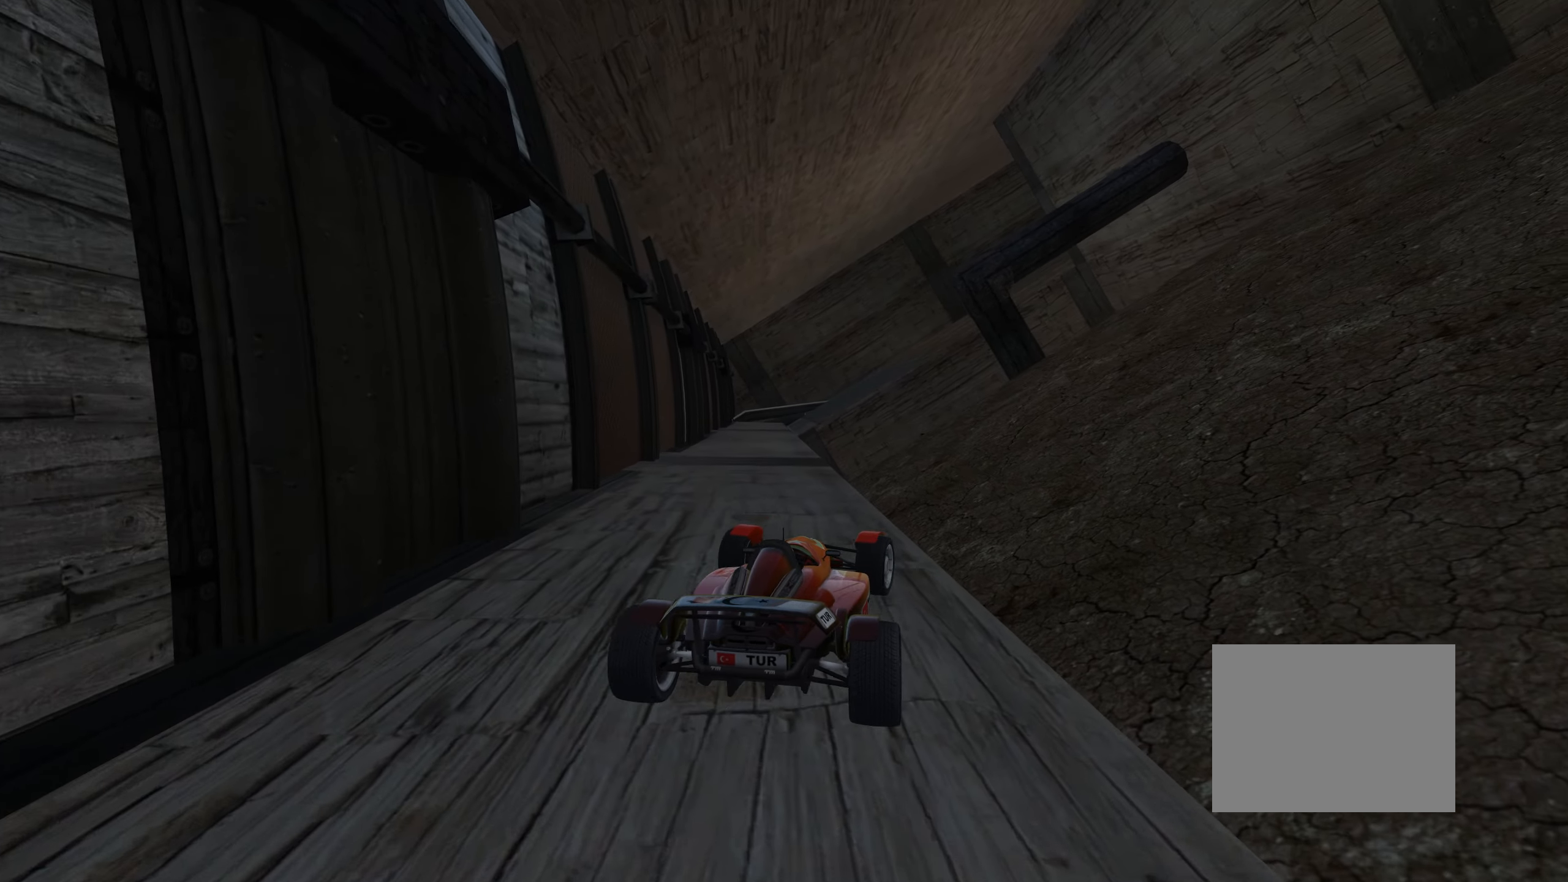
{"keys": ["up"], "events": [[183, "left", "up"]]}